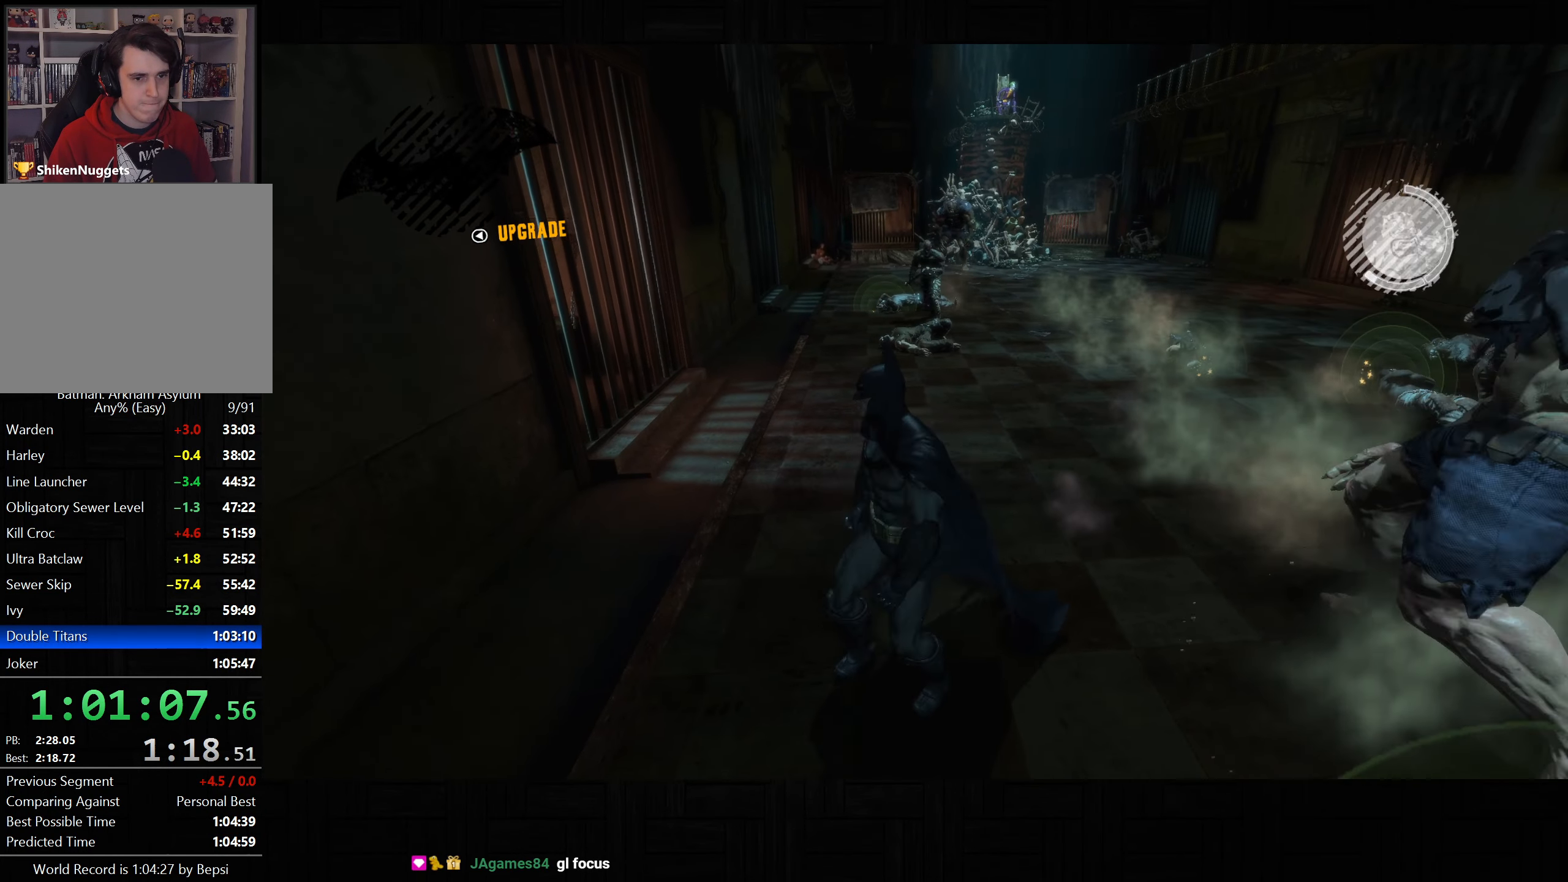
Gameplay with a controller (PlayStation layout); each line is a JSON object with the inputs held at the frame after it (dt_ms = milliseconds from this image to that frame). "button_events" lists button changes between this image and that frame as [ms after this image, input, new state], when the widget could be followed in between (sticks are given only as held states).
{"dt_ms": 500, "buttons": [], "left_stick": "center", "right_stick": "center", "button_events": [[183, "L2", "down"], [283, "L2", "up"]]}
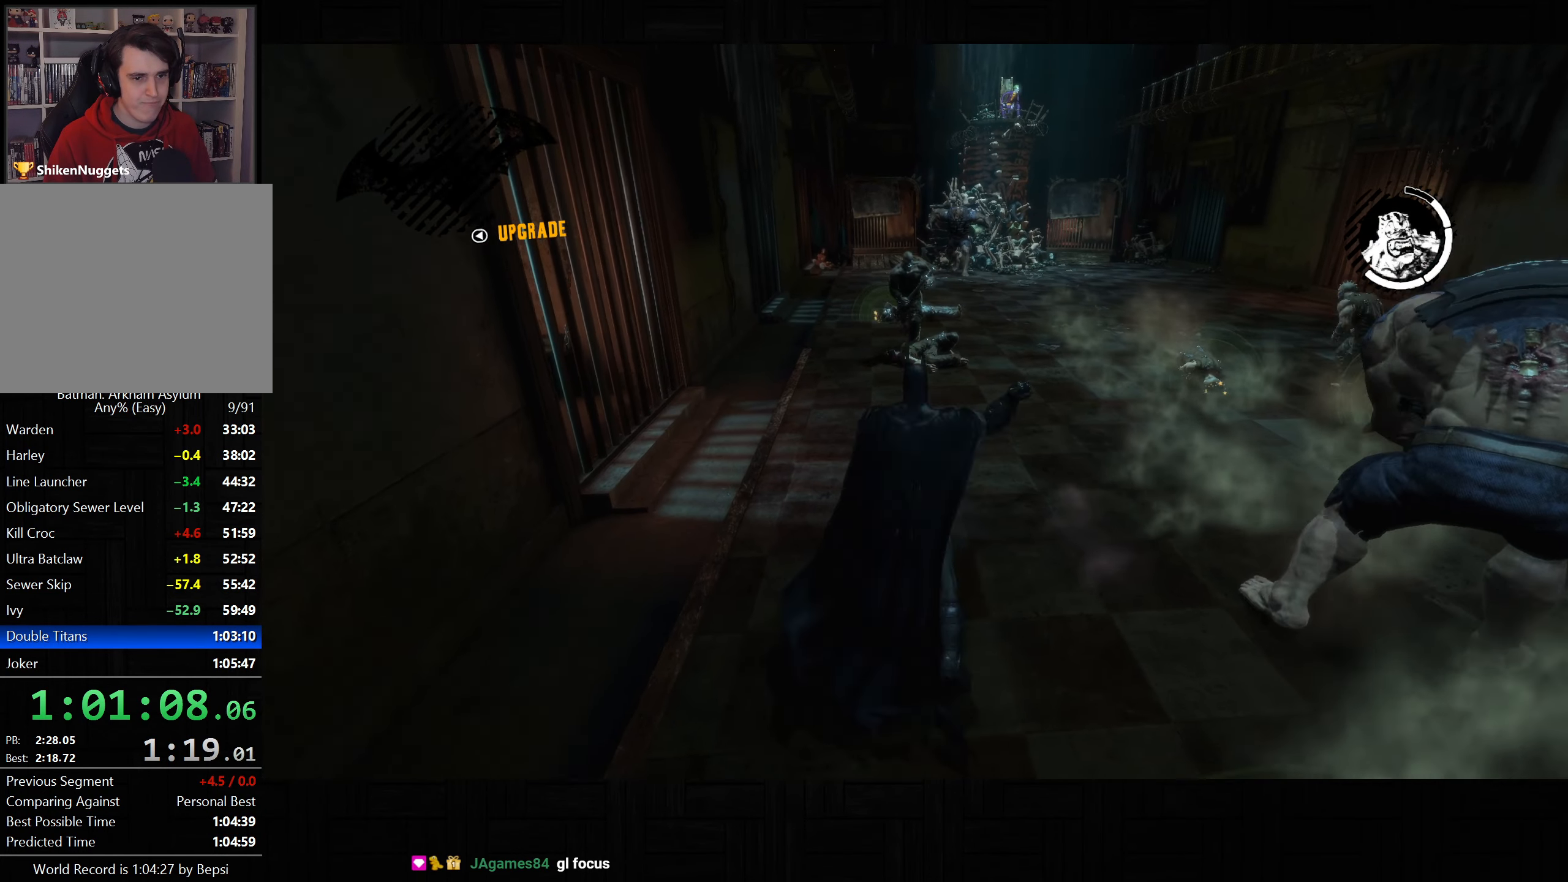
{"dt_ms": 500, "buttons": [], "left_stick": "center", "right_stick": "center", "button_events": []}
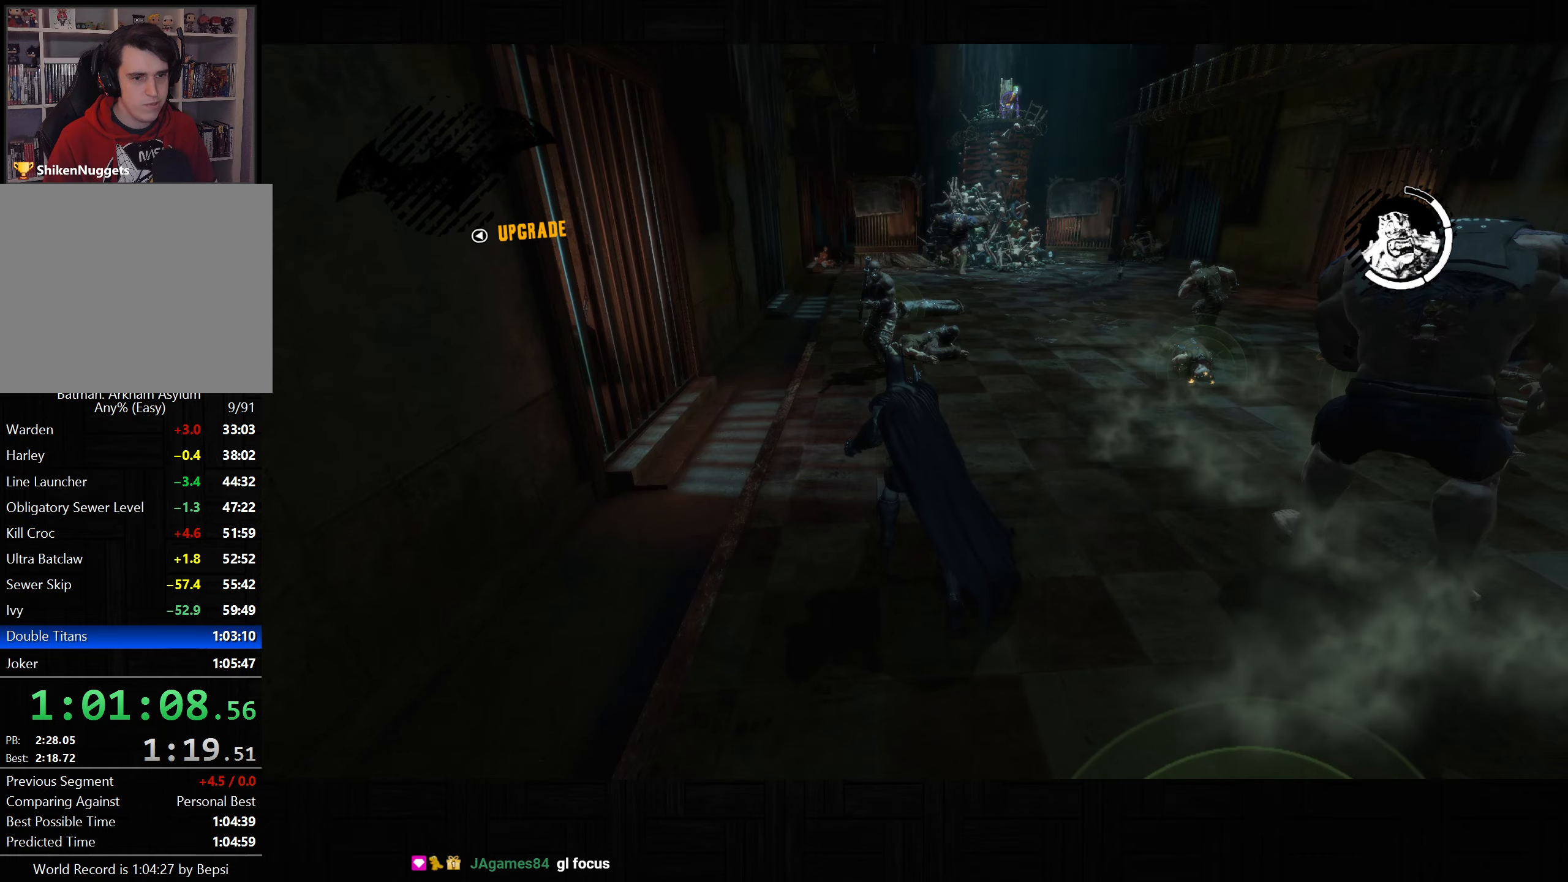
{"dt_ms": 500, "buttons": [], "left_stick": "center", "right_stick": "center", "button_events": []}
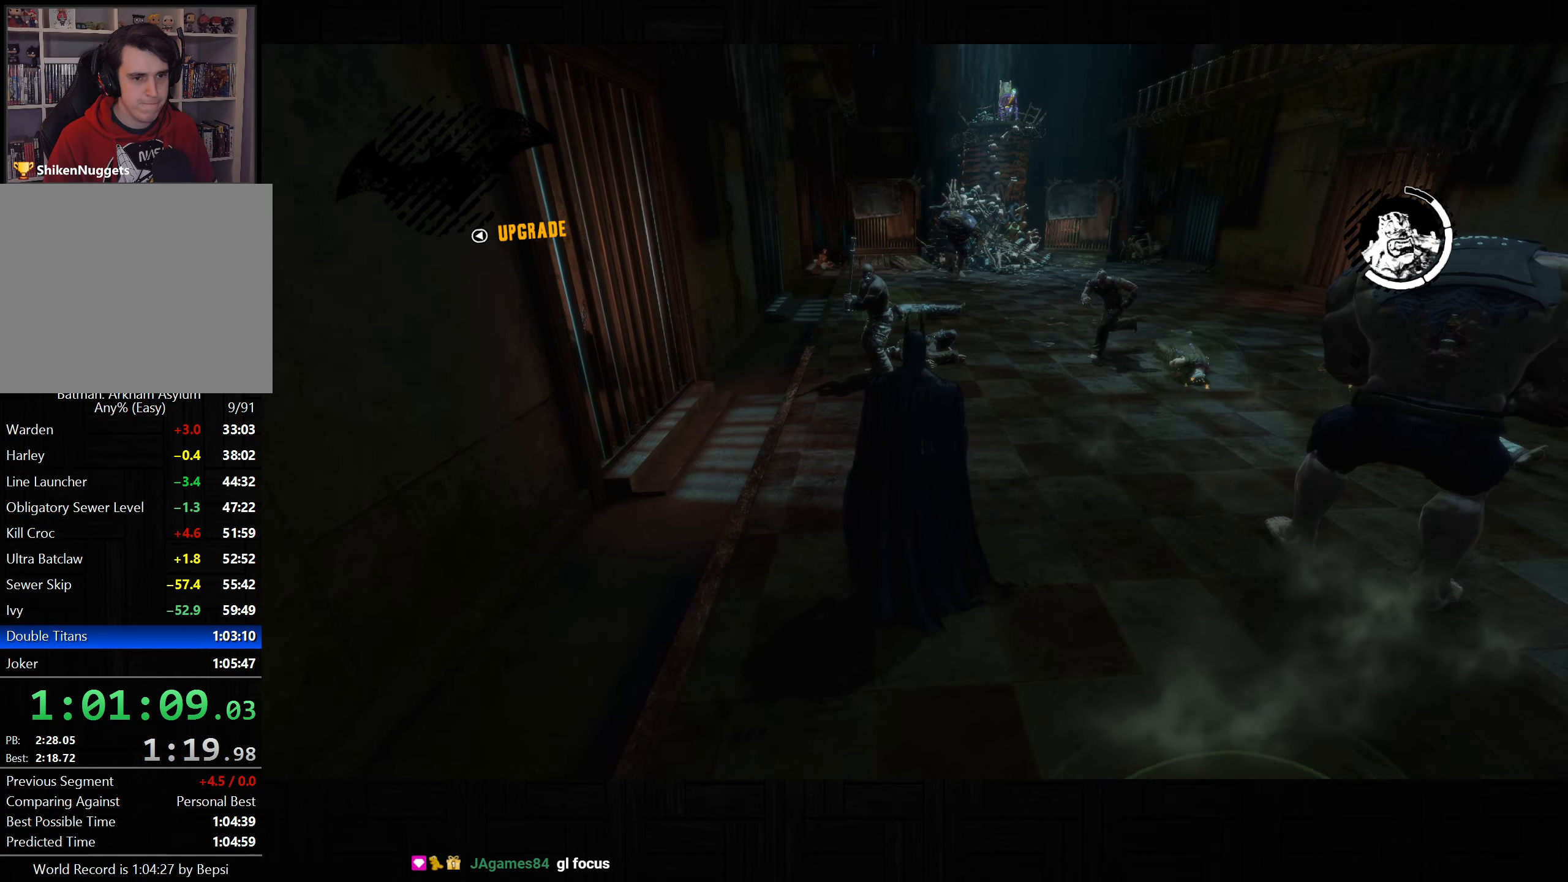
{"dt_ms": 500, "buttons": ["CROSS"], "left_stick": "right", "right_stick": "center", "button_events": [[400, "CROSS", "down"]]}
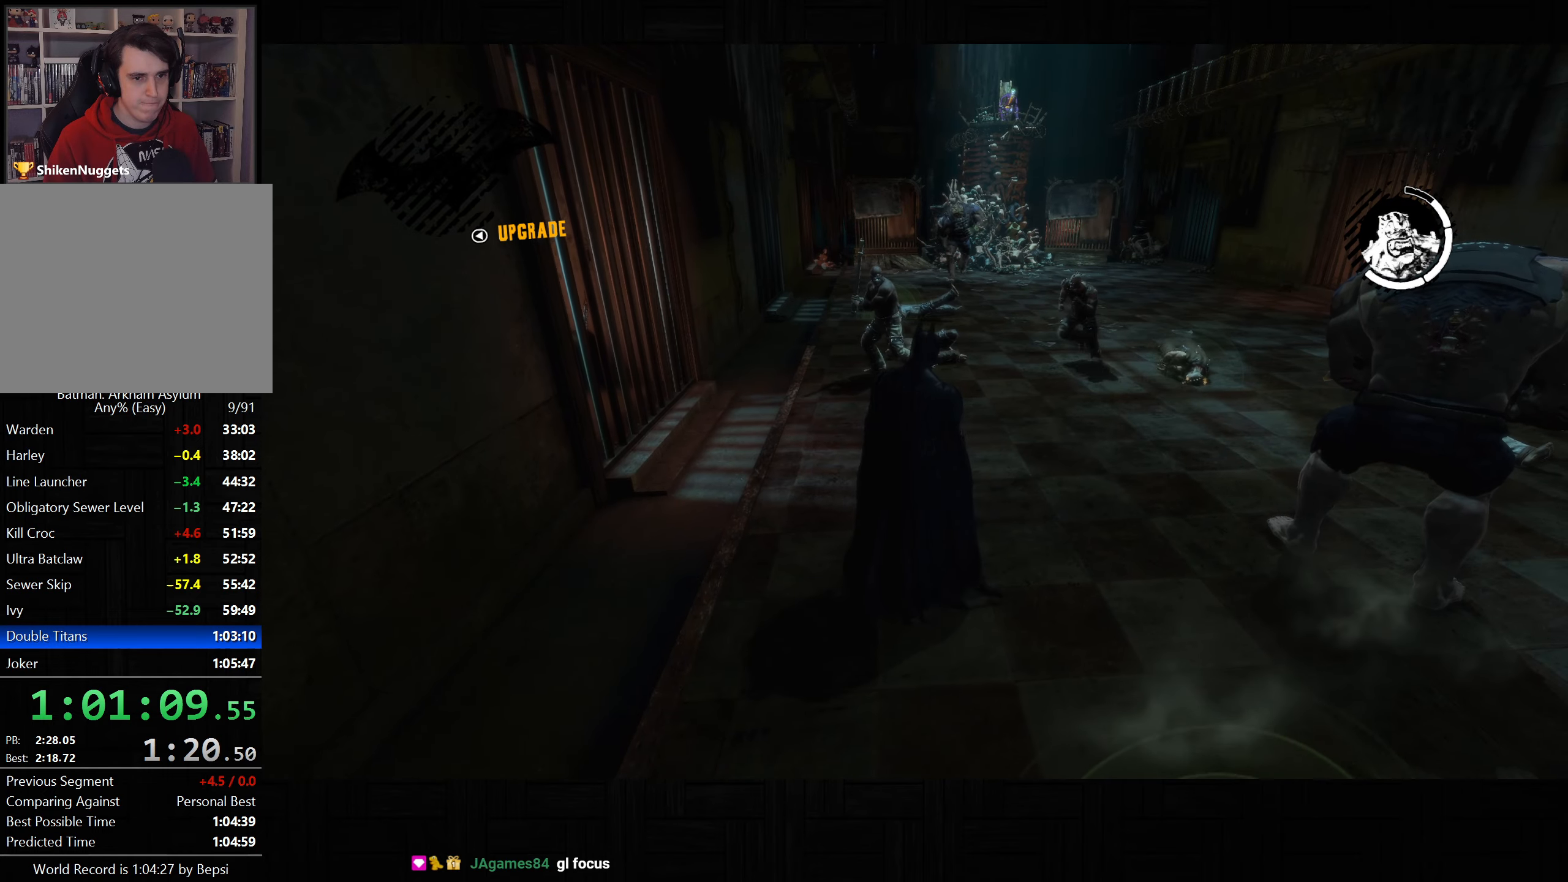
{"dt_ms": 500, "buttons": ["CROSS"], "left_stick": "right", "right_stick": "center", "button_events": []}
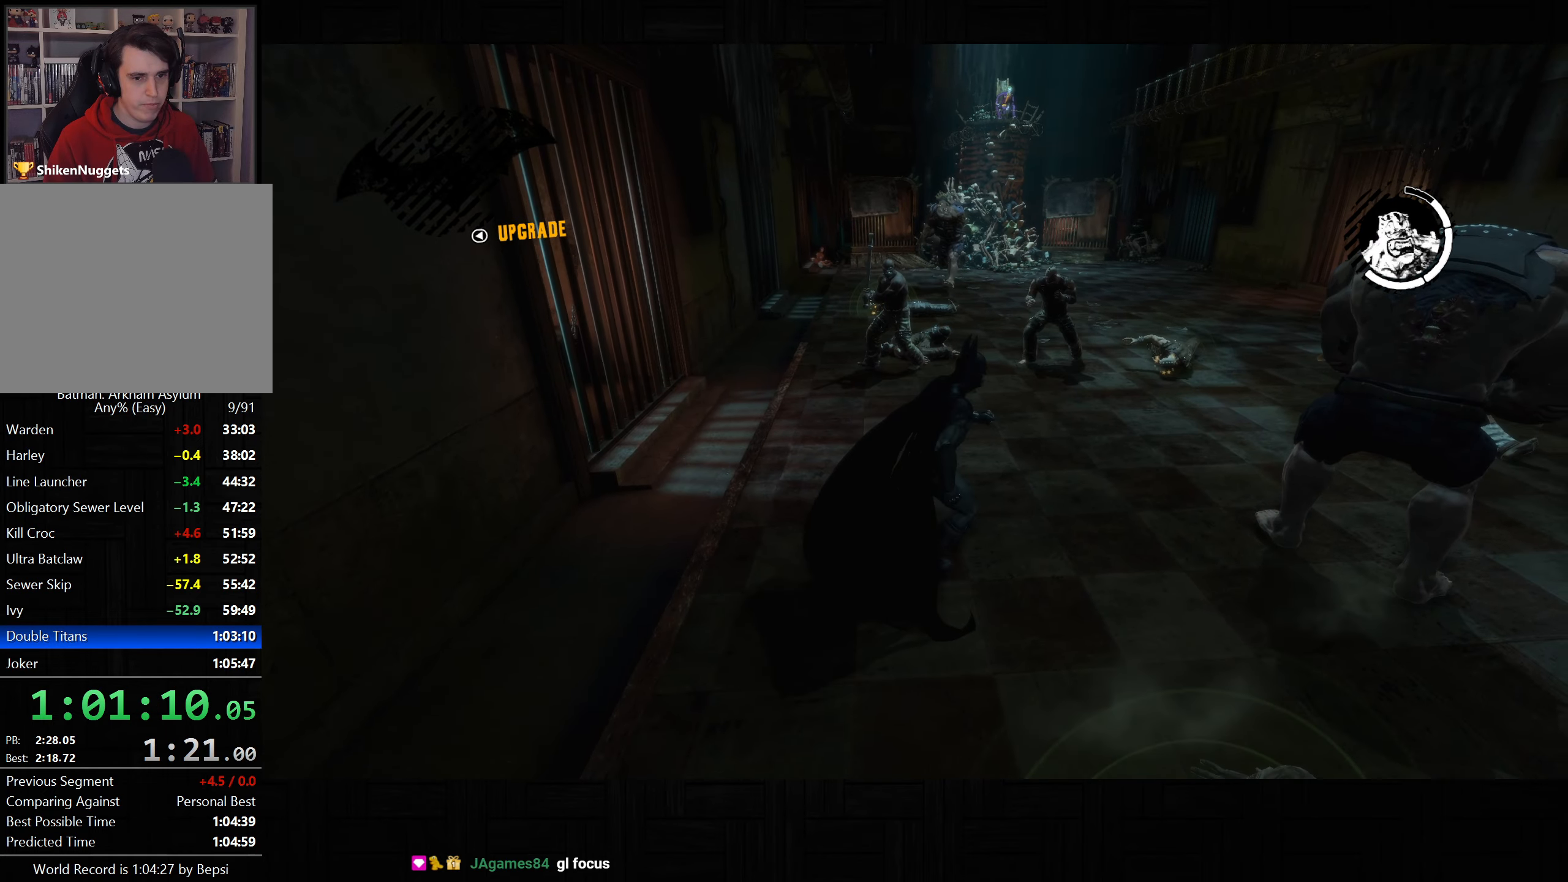
{"dt_ms": 500, "buttons": ["SQUARE"], "left_stick": "right", "right_stick": "center", "button_events": [[183, "CROSS", "up"], [283, "SQUARE", "down"], [383, "SQUARE", "up"], [467, "SQUARE", "down"]]}
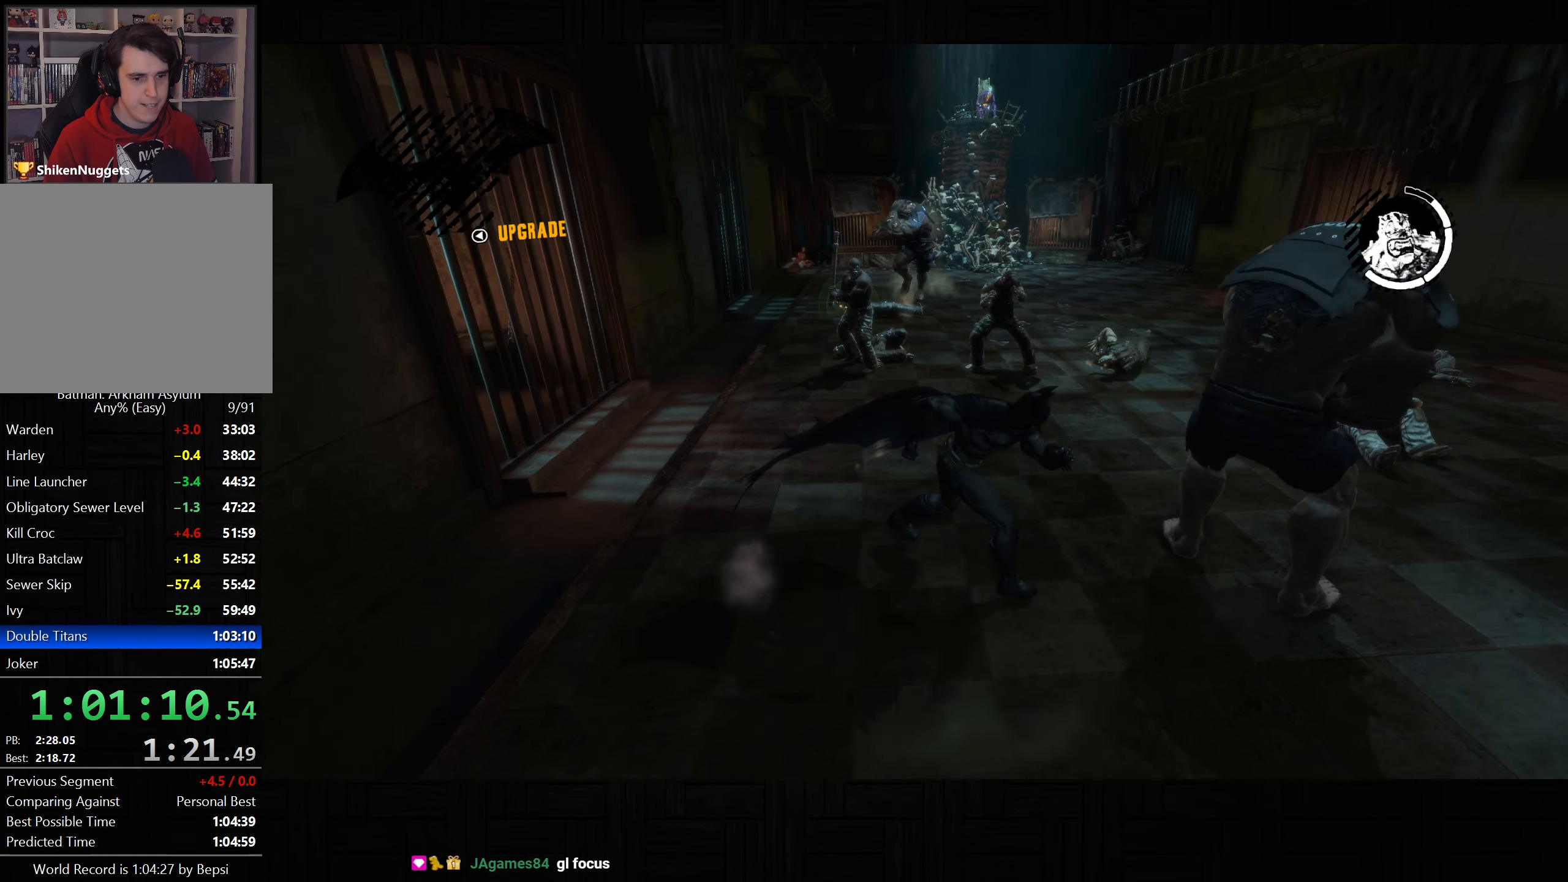
{"dt_ms": 500, "buttons": ["SQUARE"], "left_stick": "right", "right_stick": "center", "button_events": [[50, "SQUARE", "up"], [117, "SQUARE", "down"], [200, "SQUARE", "up"], [267, "SQUARE", "down"], [367, "SQUARE", "up"], [433, "SQUARE", "down"]]}
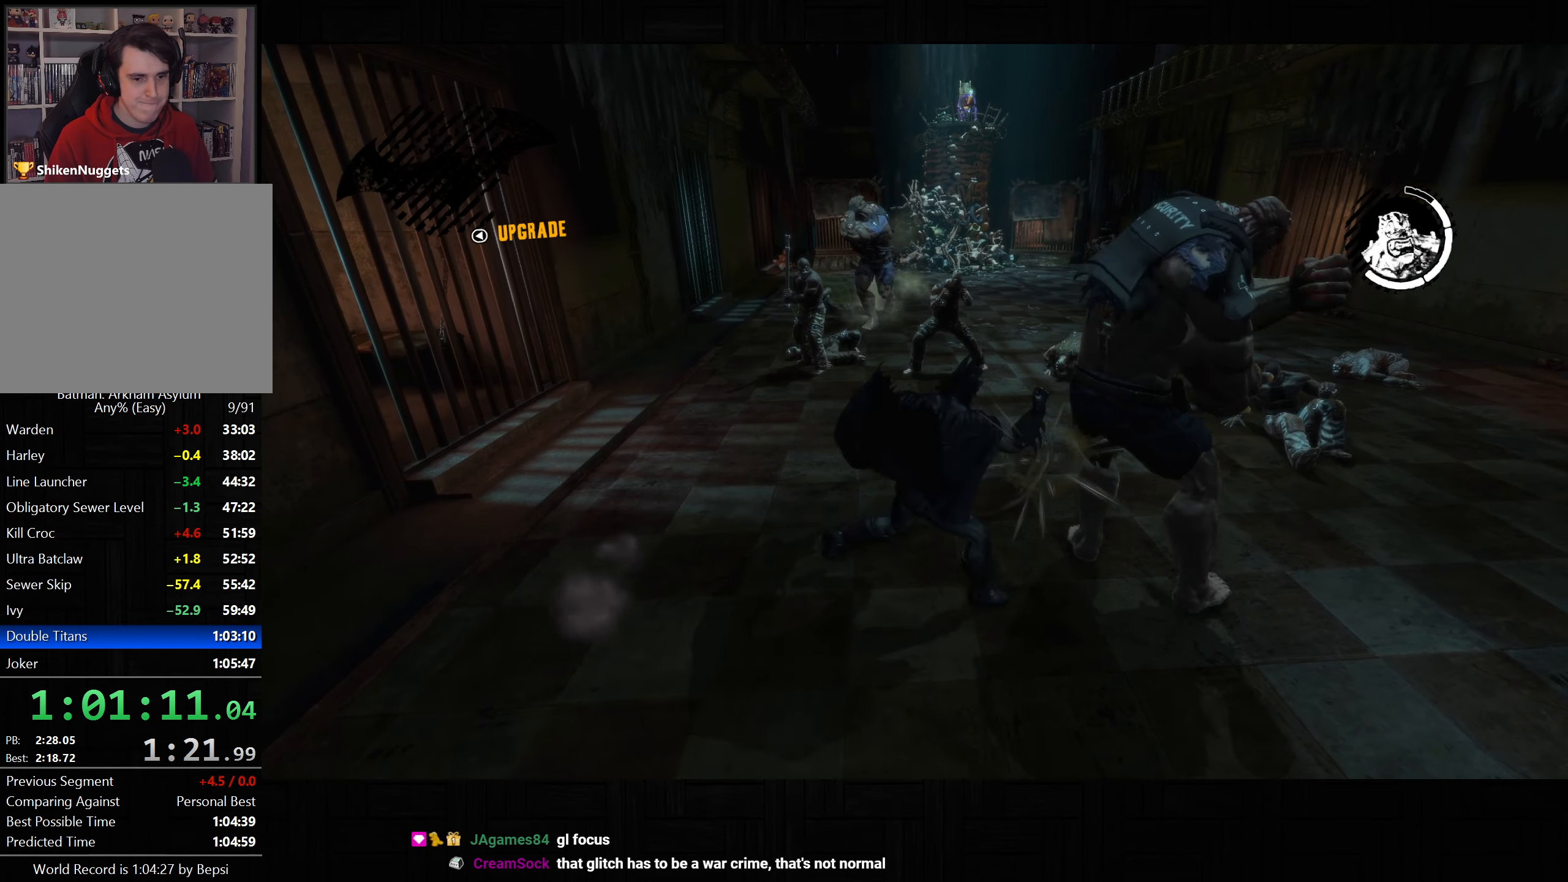
{"dt_ms": 500, "buttons": ["SQUARE"], "left_stick": "right", "right_stick": "center", "button_events": [[17, "SQUARE", "up"], [100, "SQUARE", "down"], [217, "SQUARE", "up"], [267, "SQUARE", "down"], [383, "SQUARE", "up"], [450, "SQUARE", "down"]]}
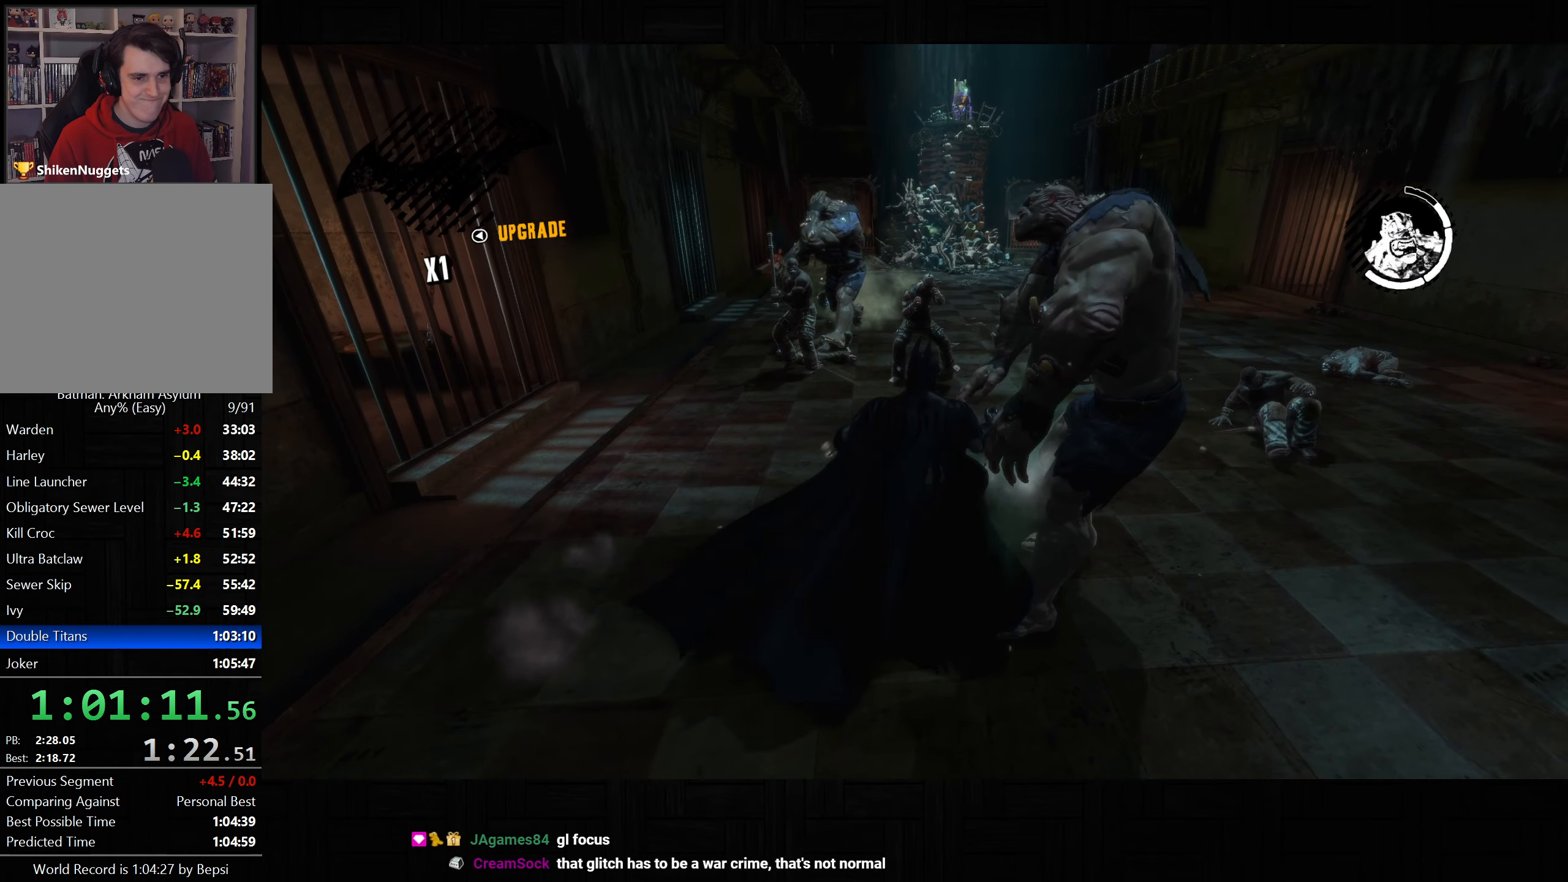
{"dt_ms": 500, "buttons": ["SQUARE"], "left_stick": "right", "right_stick": "center", "button_events": [[50, "SQUARE", "up"], [117, "SQUARE", "down"], [233, "SQUARE", "up"], [300, "SQUARE", "down"], [400, "SQUARE", "up"], [483, "SQUARE", "down"]]}
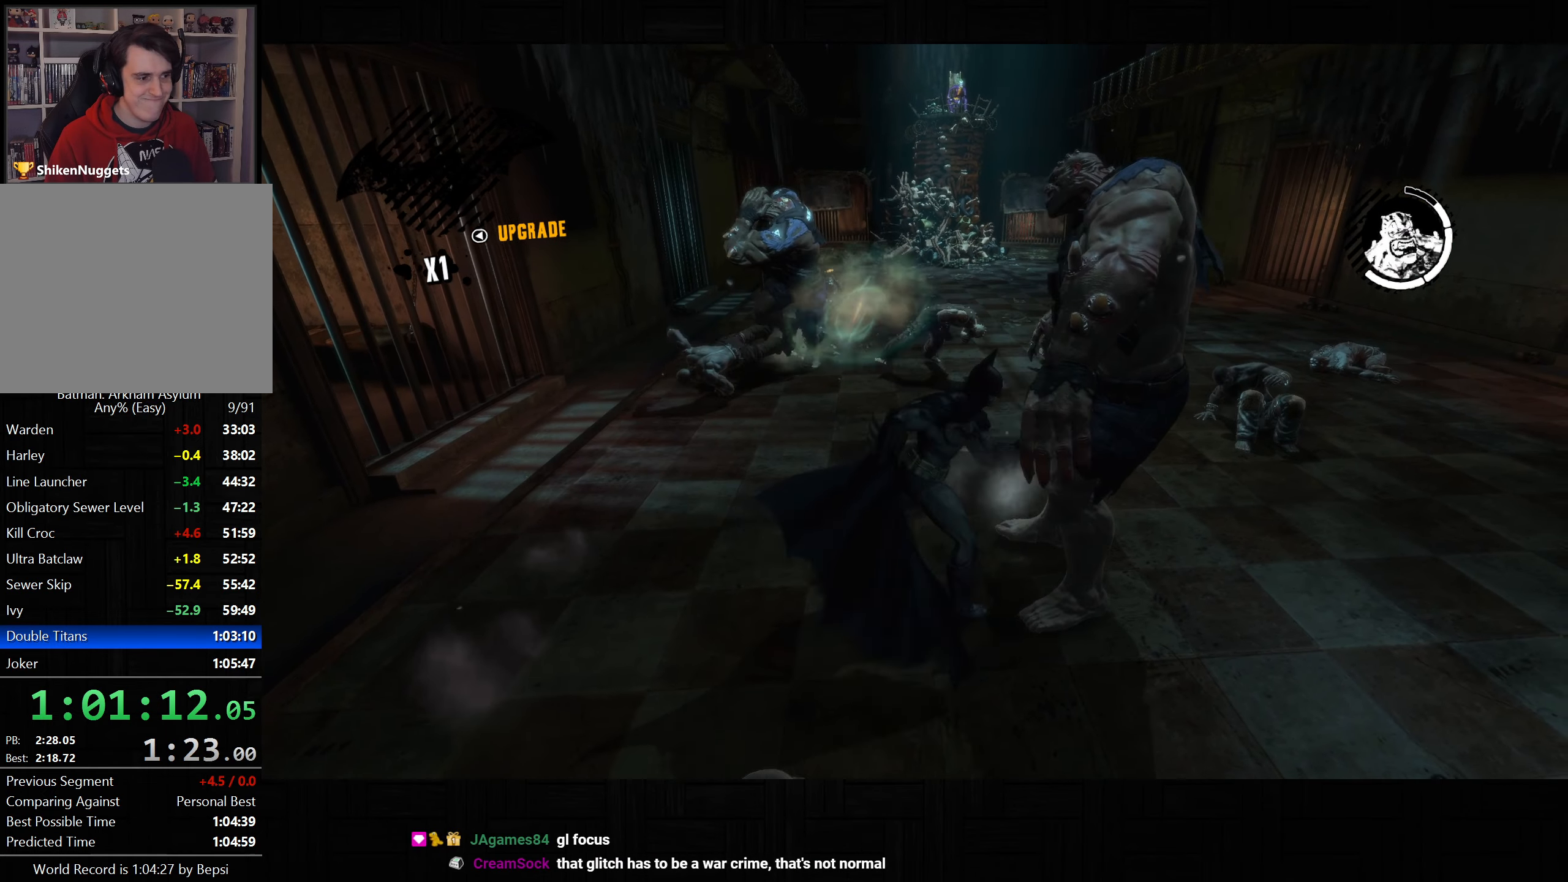
{"dt_ms": 500, "buttons": ["SQUARE"], "left_stick": "down-right", "right_stick": "center", "button_events": [[83, "SQUARE", "up"], [150, "SQUARE", "down"], [267, "SQUARE", "up"], [333, "SQUARE", "down"], [417, "SQUARE", "up"], [500, "SQUARE", "down"]]}
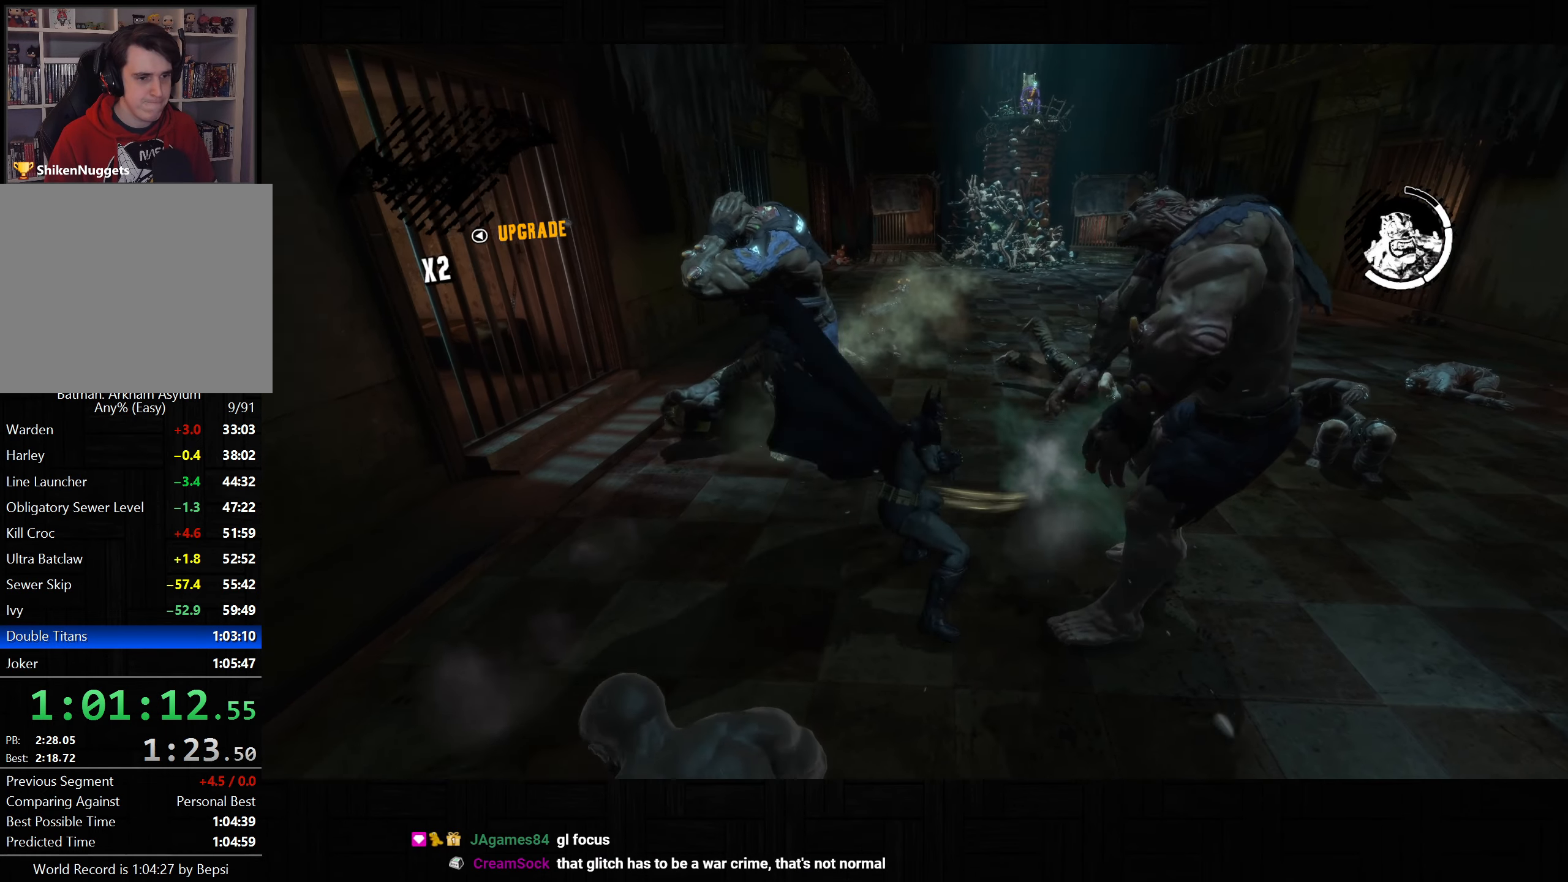
{"dt_ms": 500, "buttons": [], "left_stick": "center", "right_stick": "left", "button_events": [[83, "SQUARE", "up"], [167, "SQUARE", "down"], [267, "SQUARE", "up"]]}
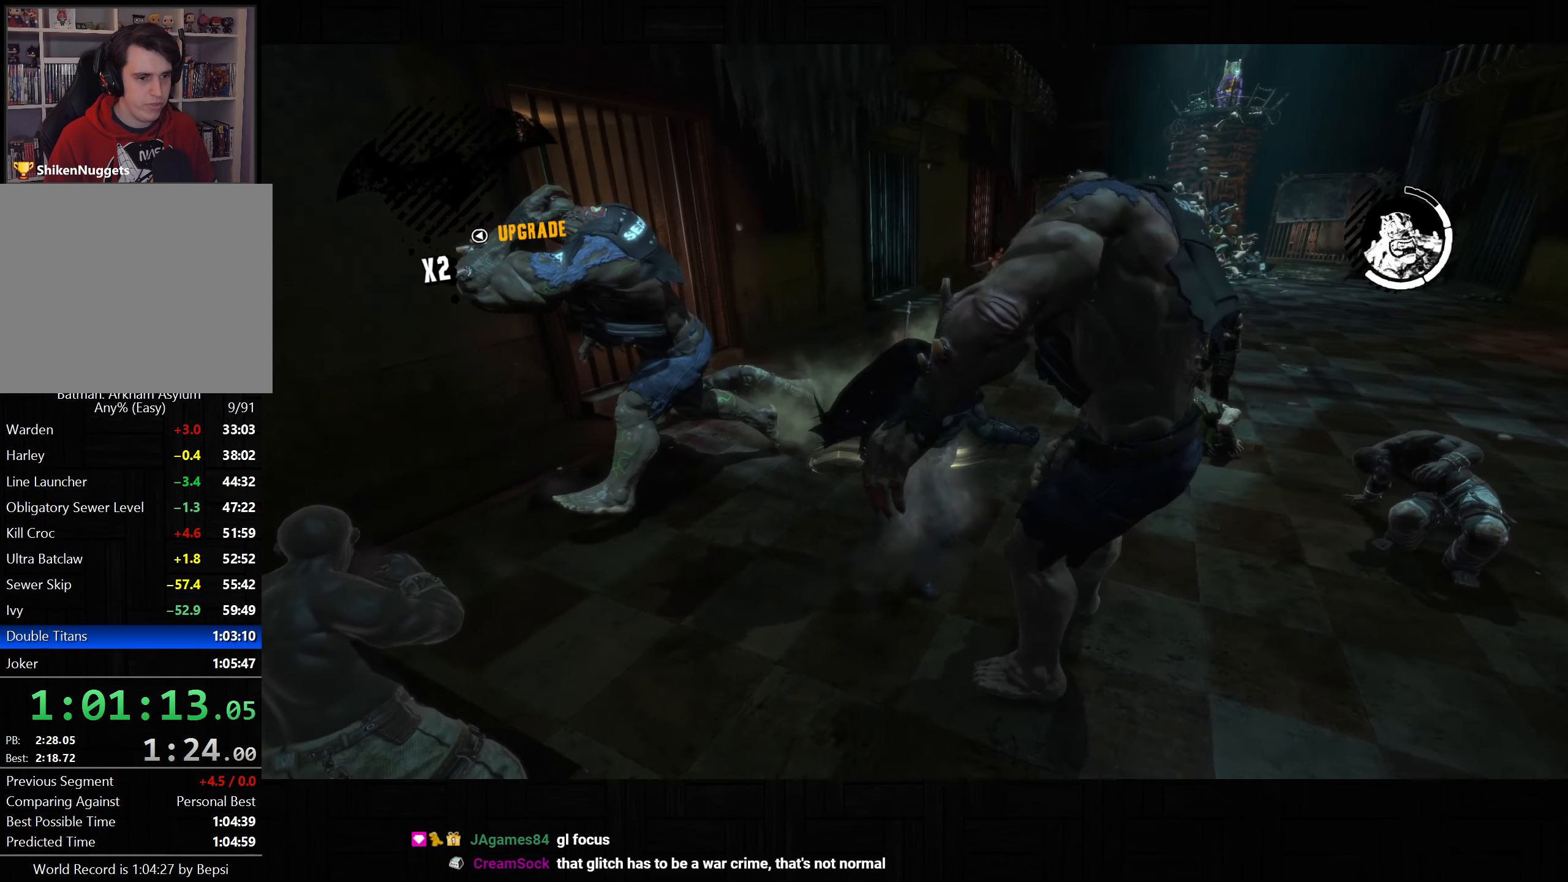
{"dt_ms": 500, "buttons": [], "left_stick": "up-right", "right_stick": "down-left", "button_events": []}
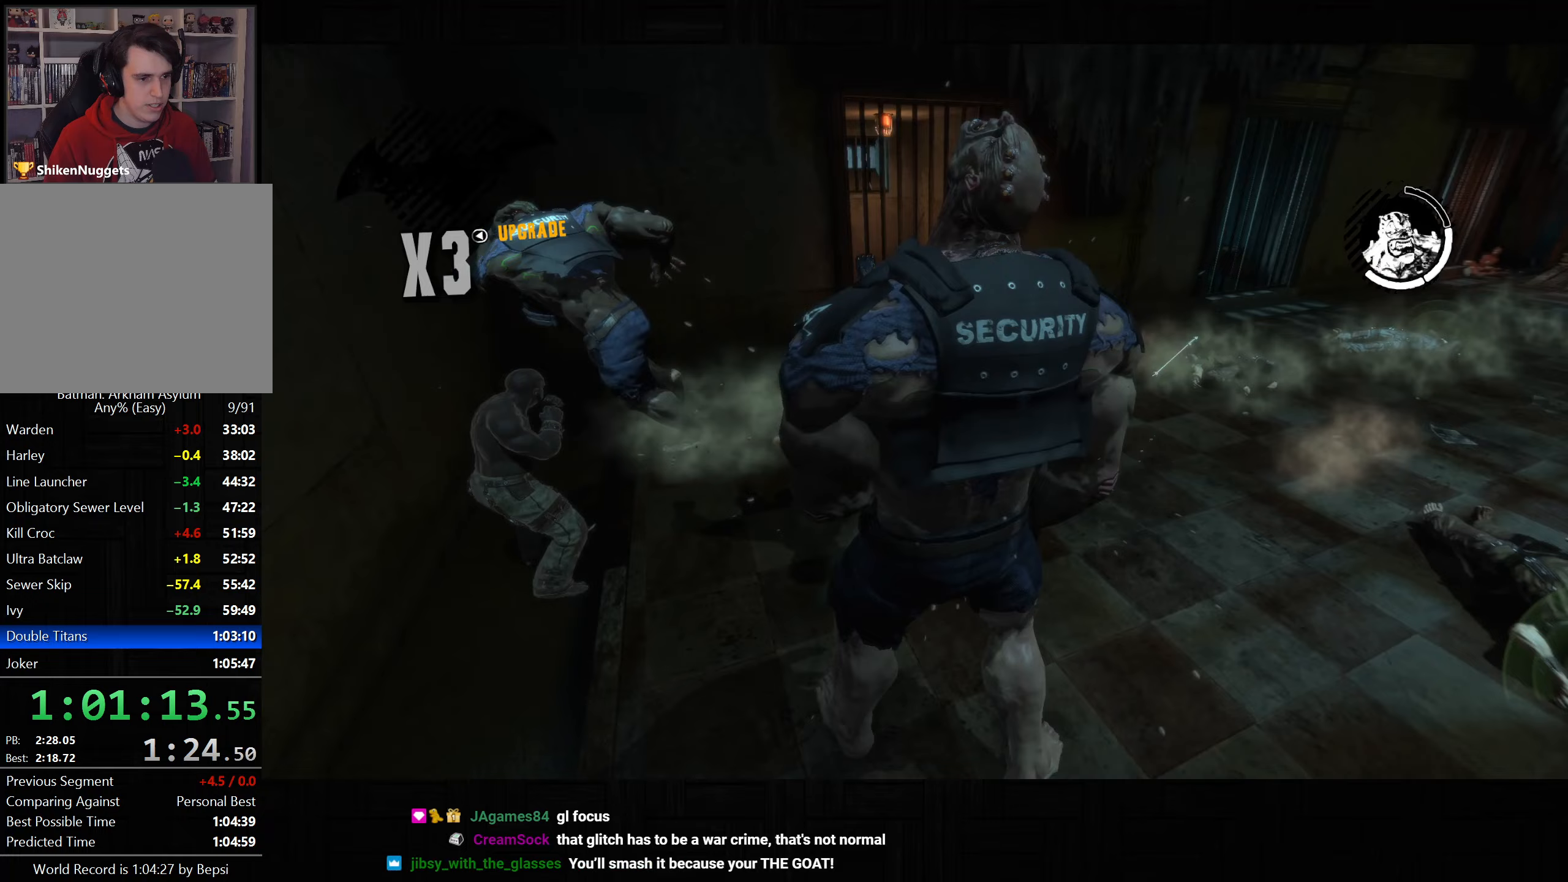
{"dt_ms": 500, "buttons": ["R2"], "left_stick": "up-right", "right_stick": "center", "button_events": [[17, "R2", "down"]]}
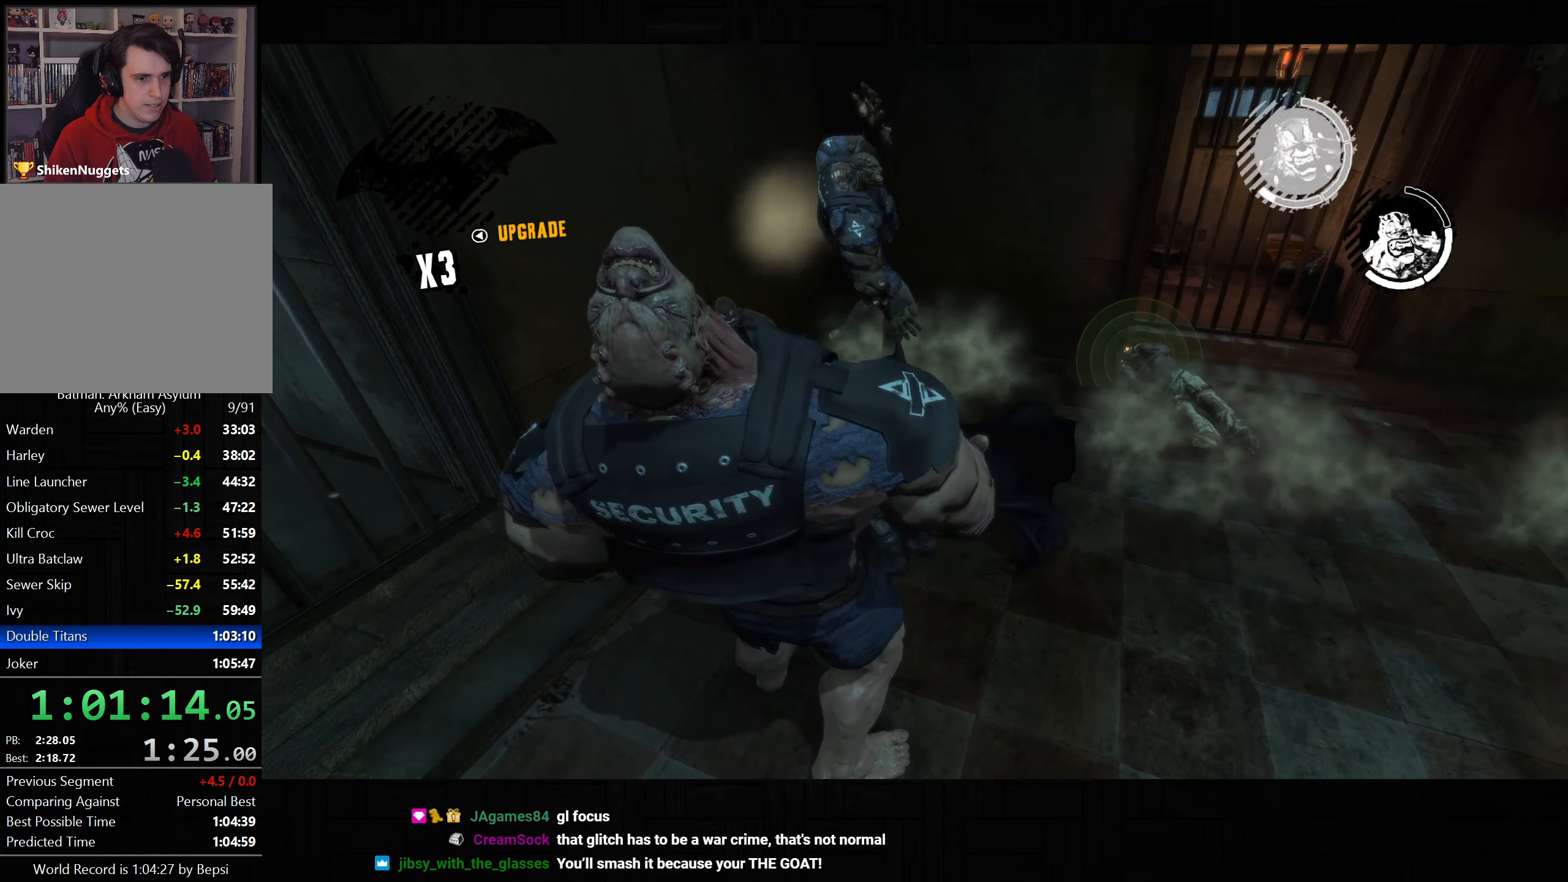
{"dt_ms": 500, "buttons": ["SQUARE"], "left_stick": "up", "right_stick": "center", "button_events": [[383, "R2", "up"], [467, "SQUARE", "down"]]}
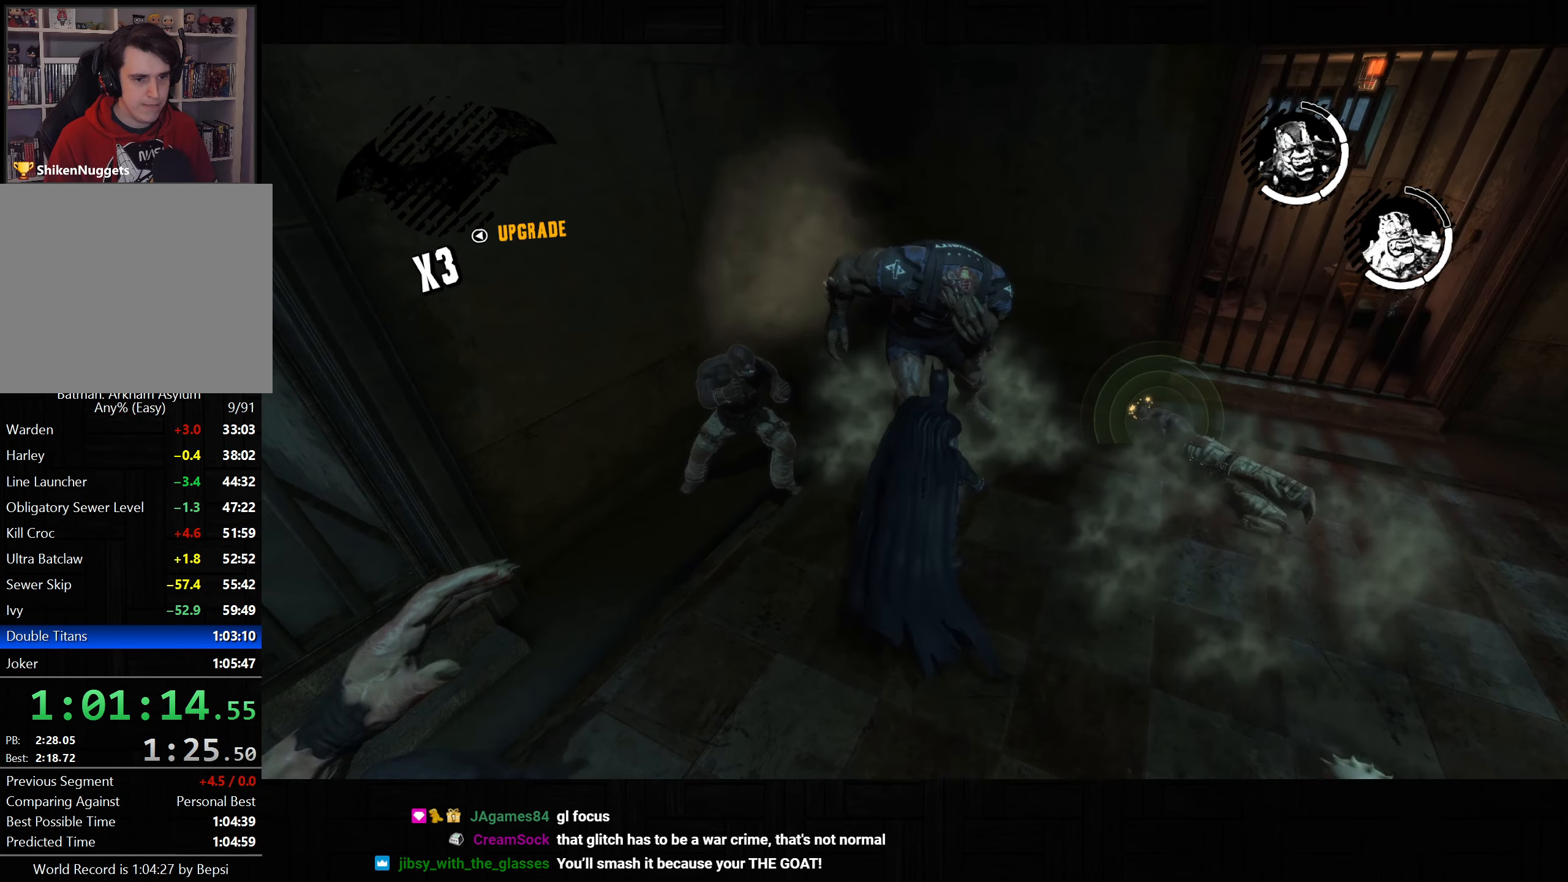
{"dt_ms": 500, "buttons": ["SQUARE"], "left_stick": "up", "right_stick": "center", "button_events": [[67, "SQUARE", "up"], [150, "SQUARE", "down"], [250, "SQUARE", "up"], [317, "SQUARE", "down"], [400, "SQUARE", "up"], [467, "SQUARE", "down"]]}
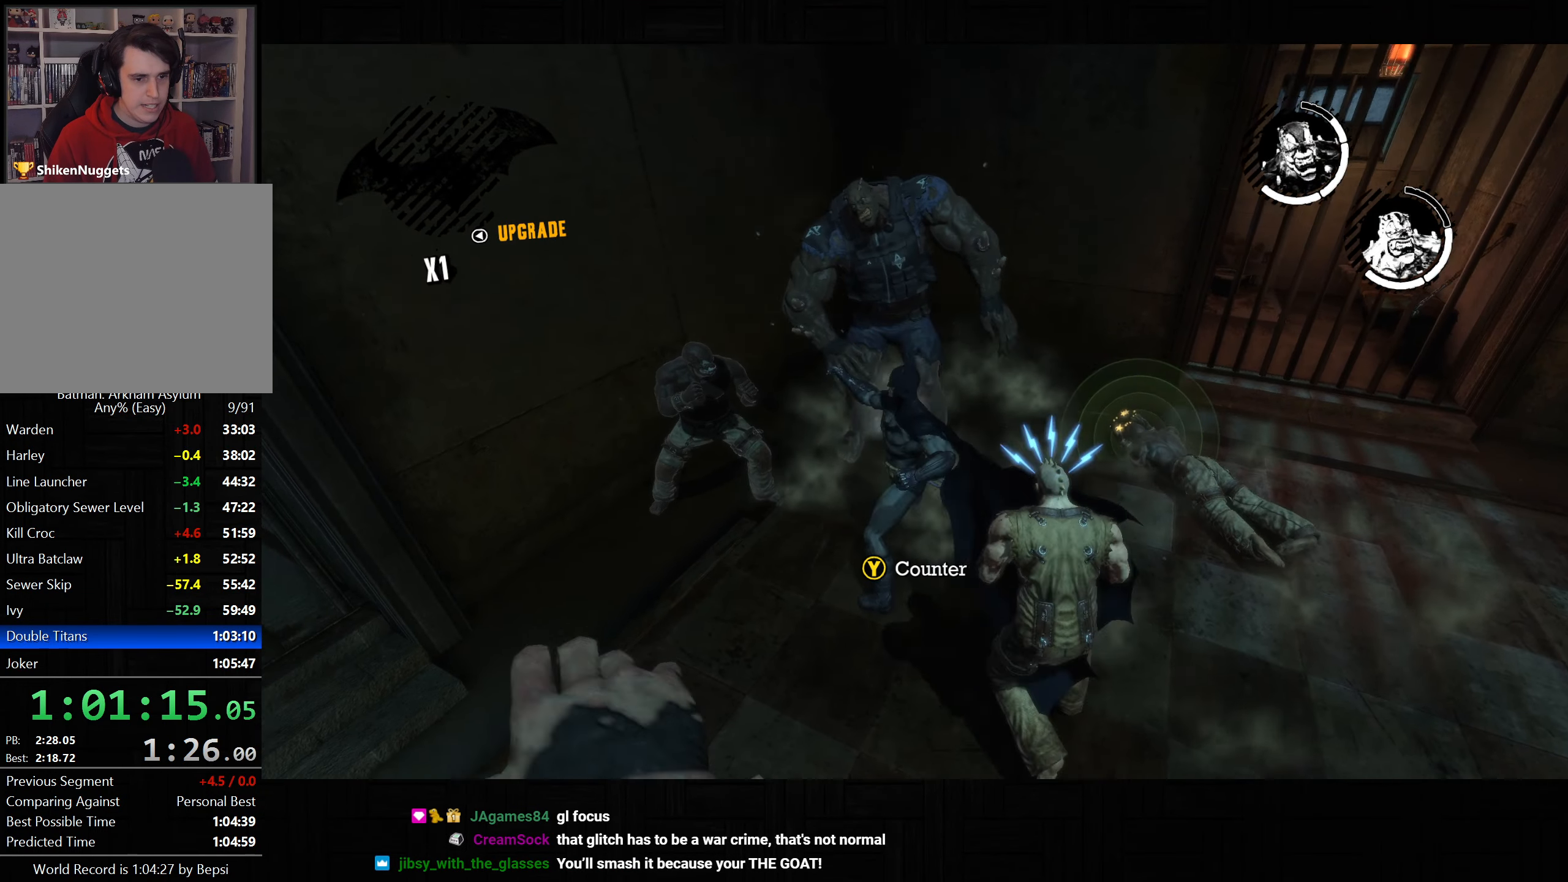
{"dt_ms": 500, "buttons": ["SQUARE"], "left_stick": "up", "right_stick": "center", "button_events": [[50, "SQUARE", "up"], [167, "SQUARE", "down"], [233, "SQUARE", "up"], [300, "SQUARE", "down"], [400, "SQUARE", "up"], [467, "SQUARE", "down"]]}
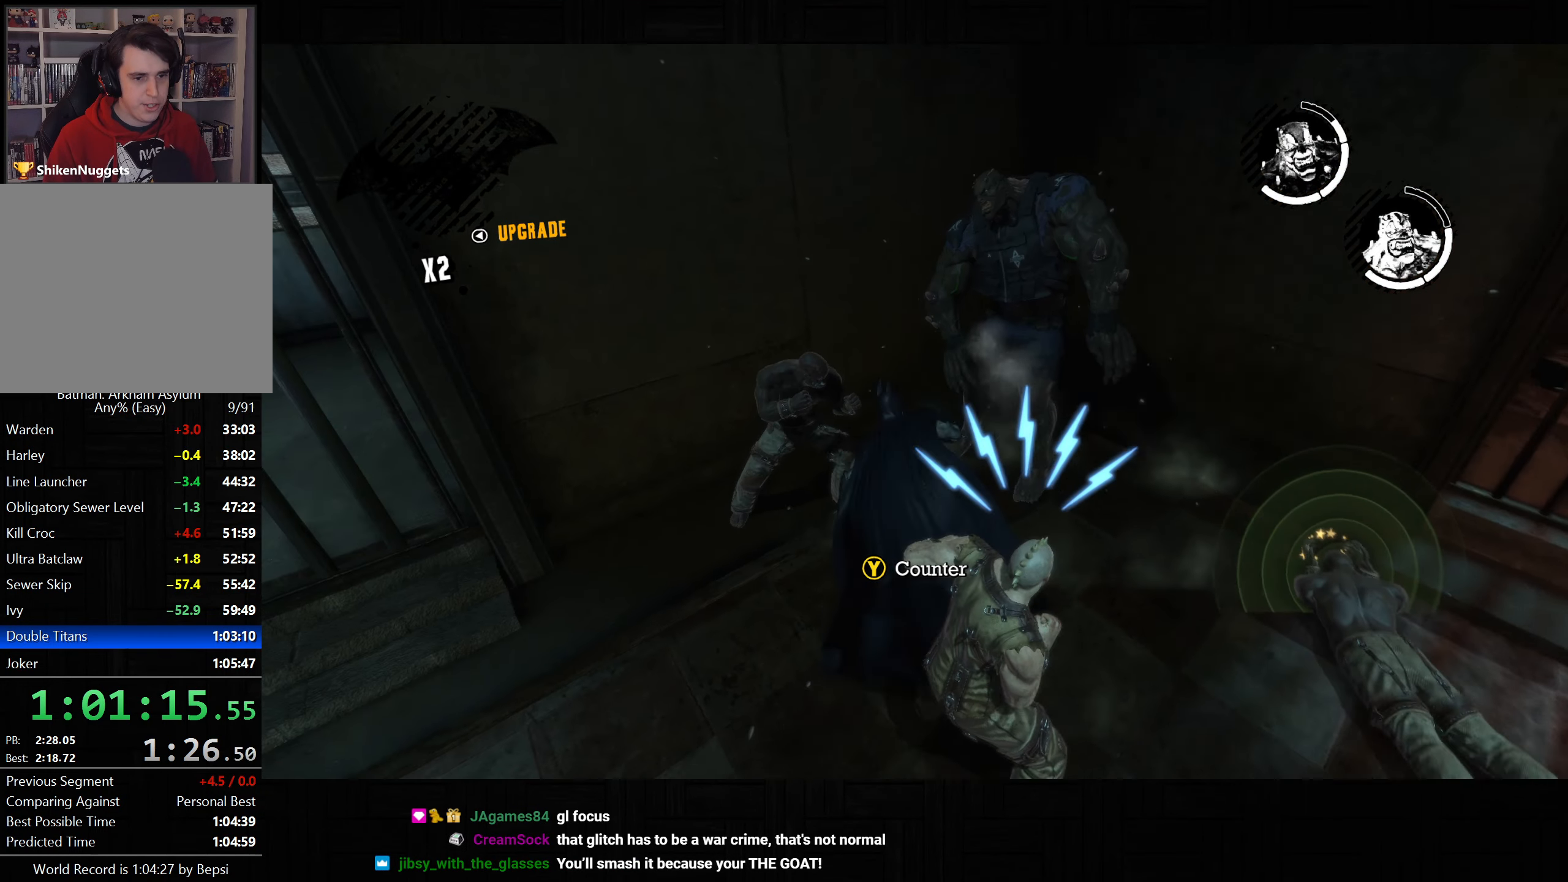
{"dt_ms": 500, "buttons": [], "left_stick": "up", "right_stick": "center", "button_events": [[67, "SQUARE", "up"]]}
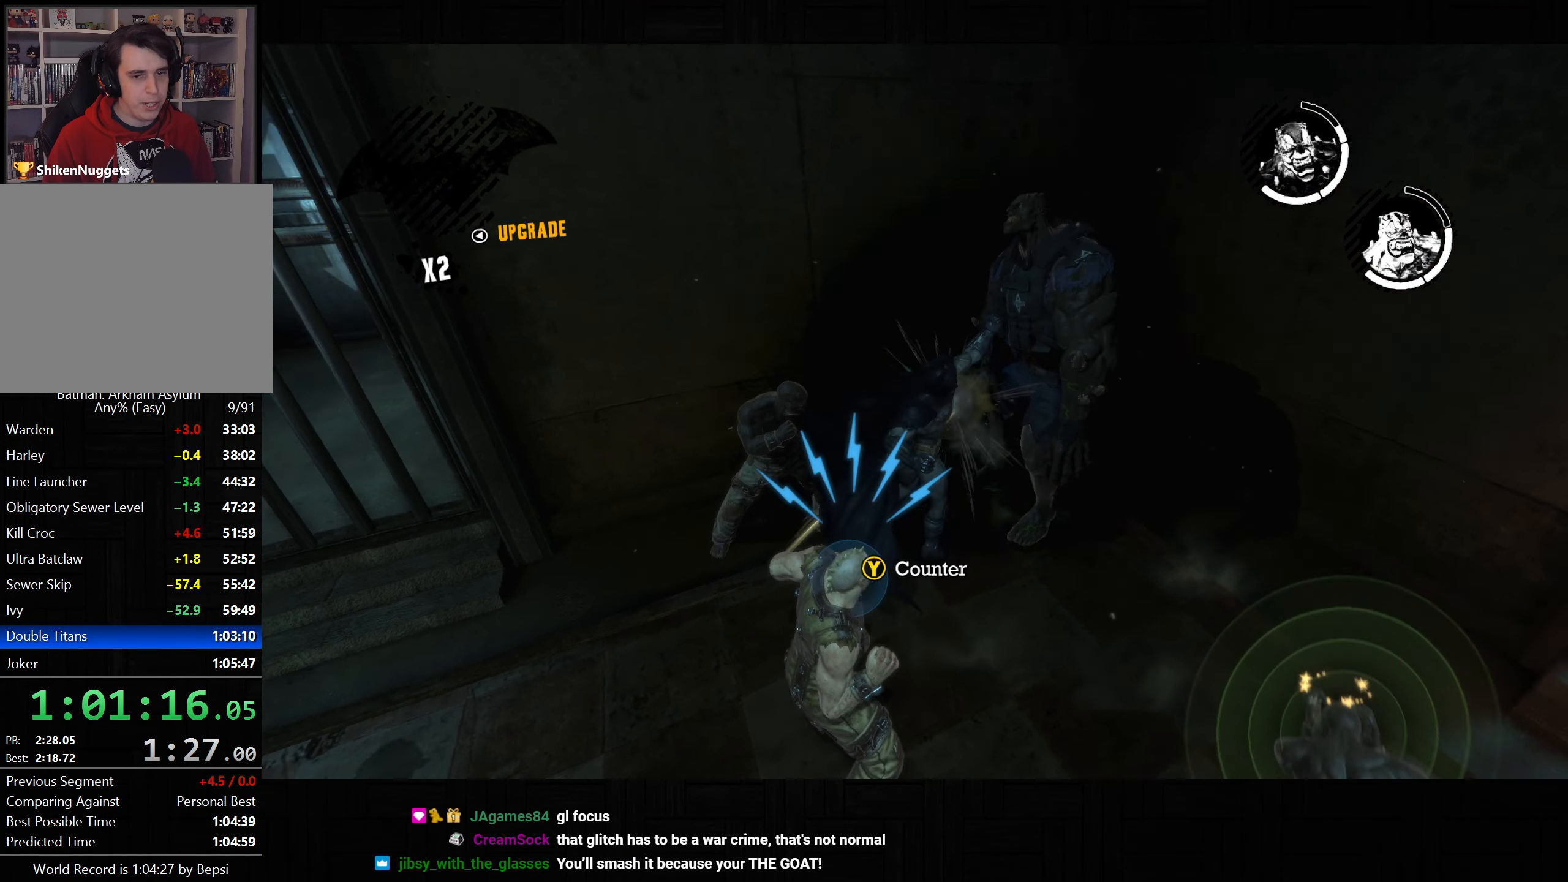
{"dt_ms": 500, "buttons": ["R2"], "left_stick": "up-right", "right_stick": "down-left", "button_events": [[217, "R2", "down"]]}
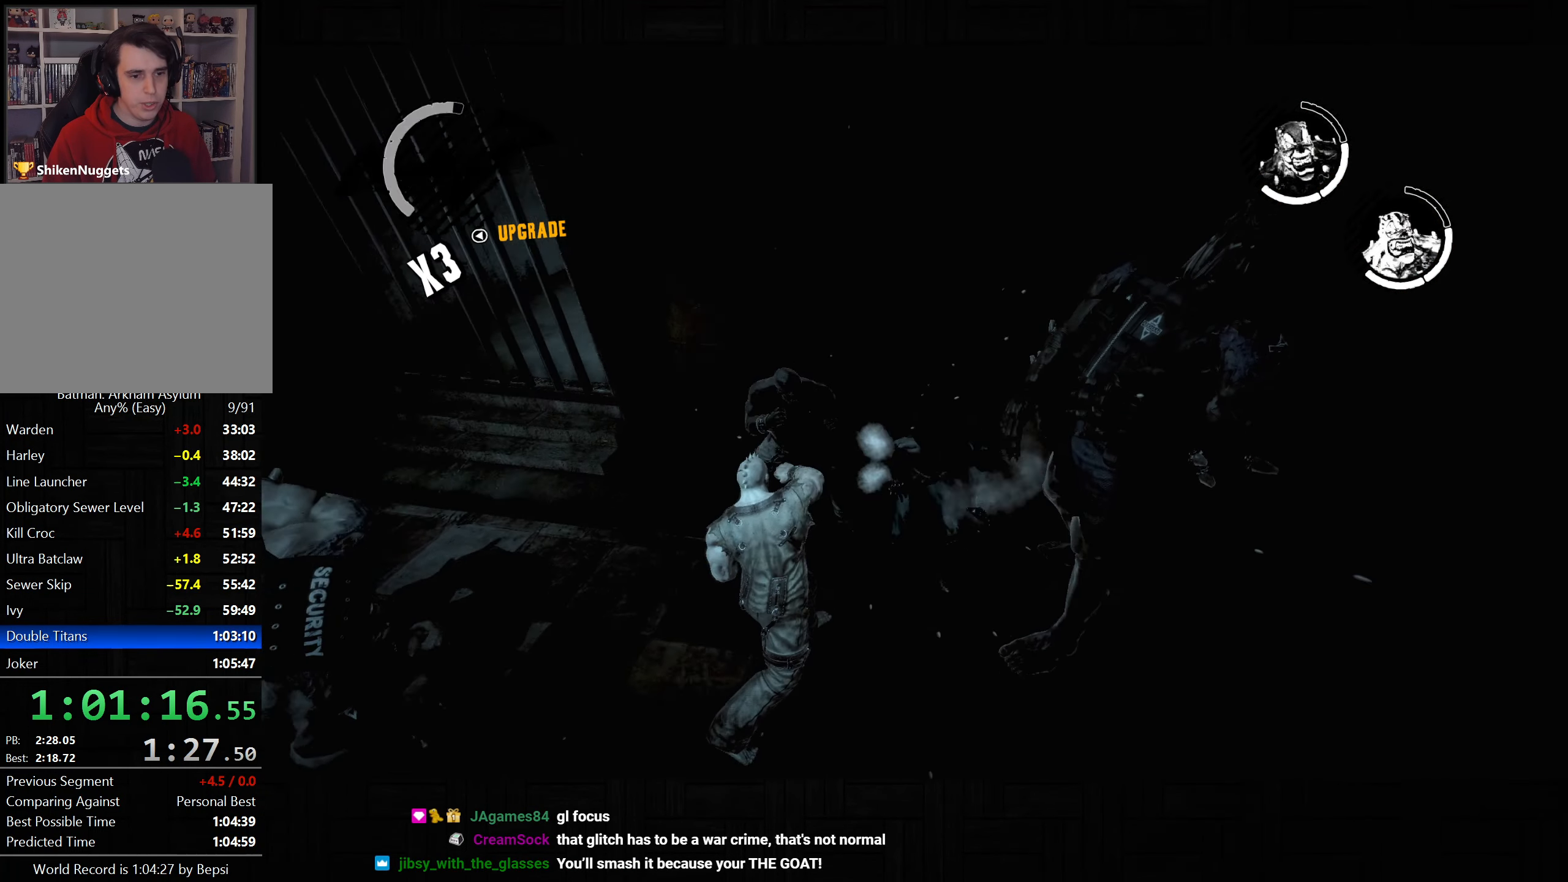
{"dt_ms": 500, "buttons": [], "left_stick": "down-right", "right_stick": "left", "button_events": [[367, "R2", "up"]]}
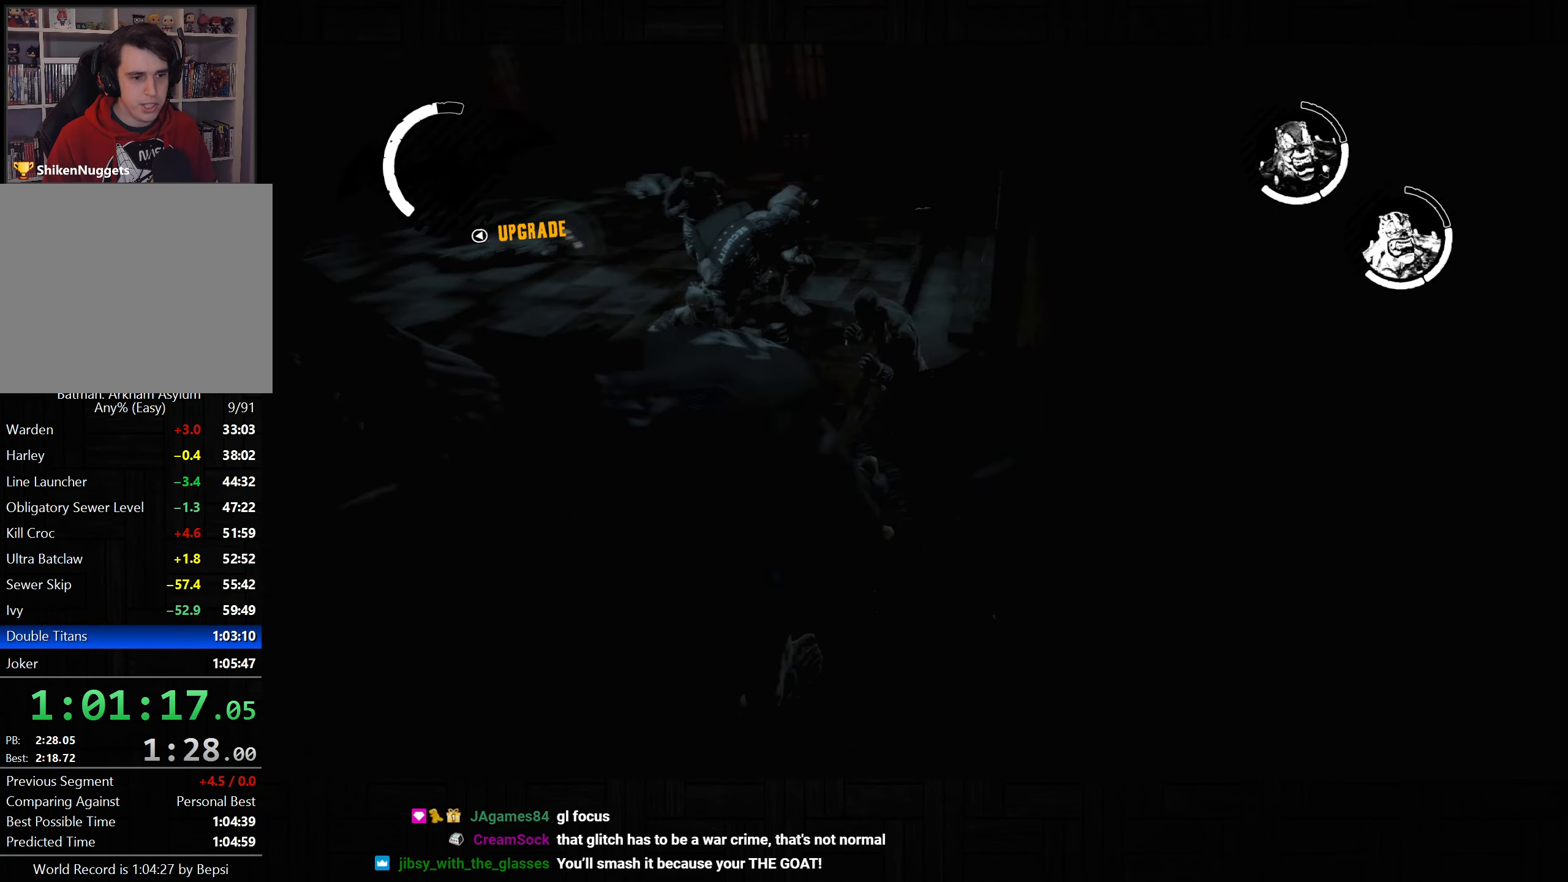
{"dt_ms": 500, "buttons": ["R2"], "left_stick": "center", "right_stick": "center", "button_events": [[50, "R2", "down"]]}
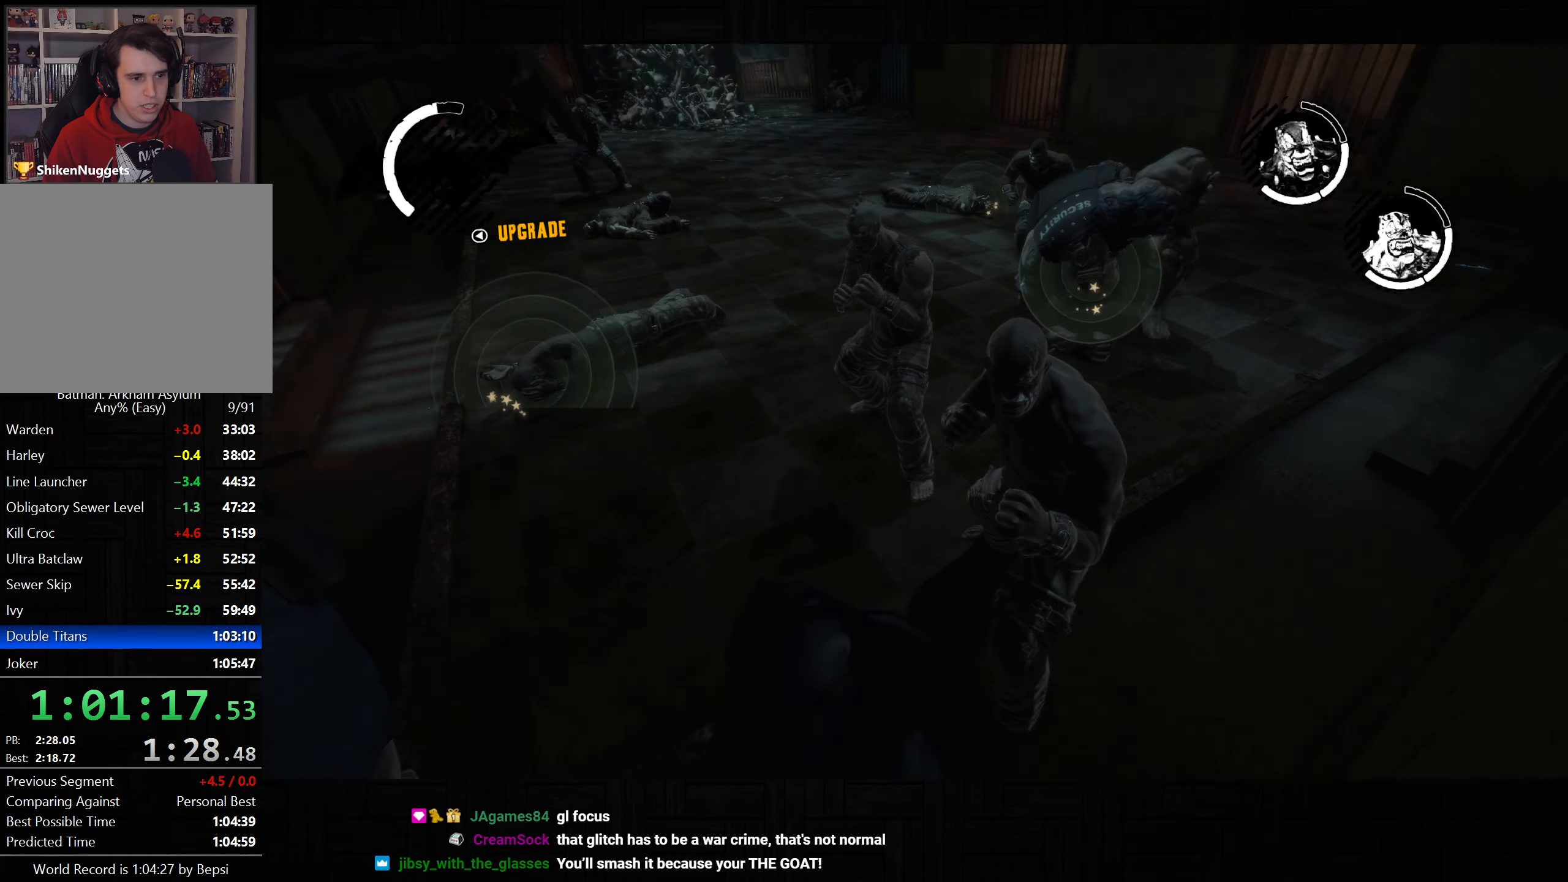
{"dt_ms": 500, "buttons": ["R2"], "left_stick": "center", "right_stick": "center", "button_events": []}
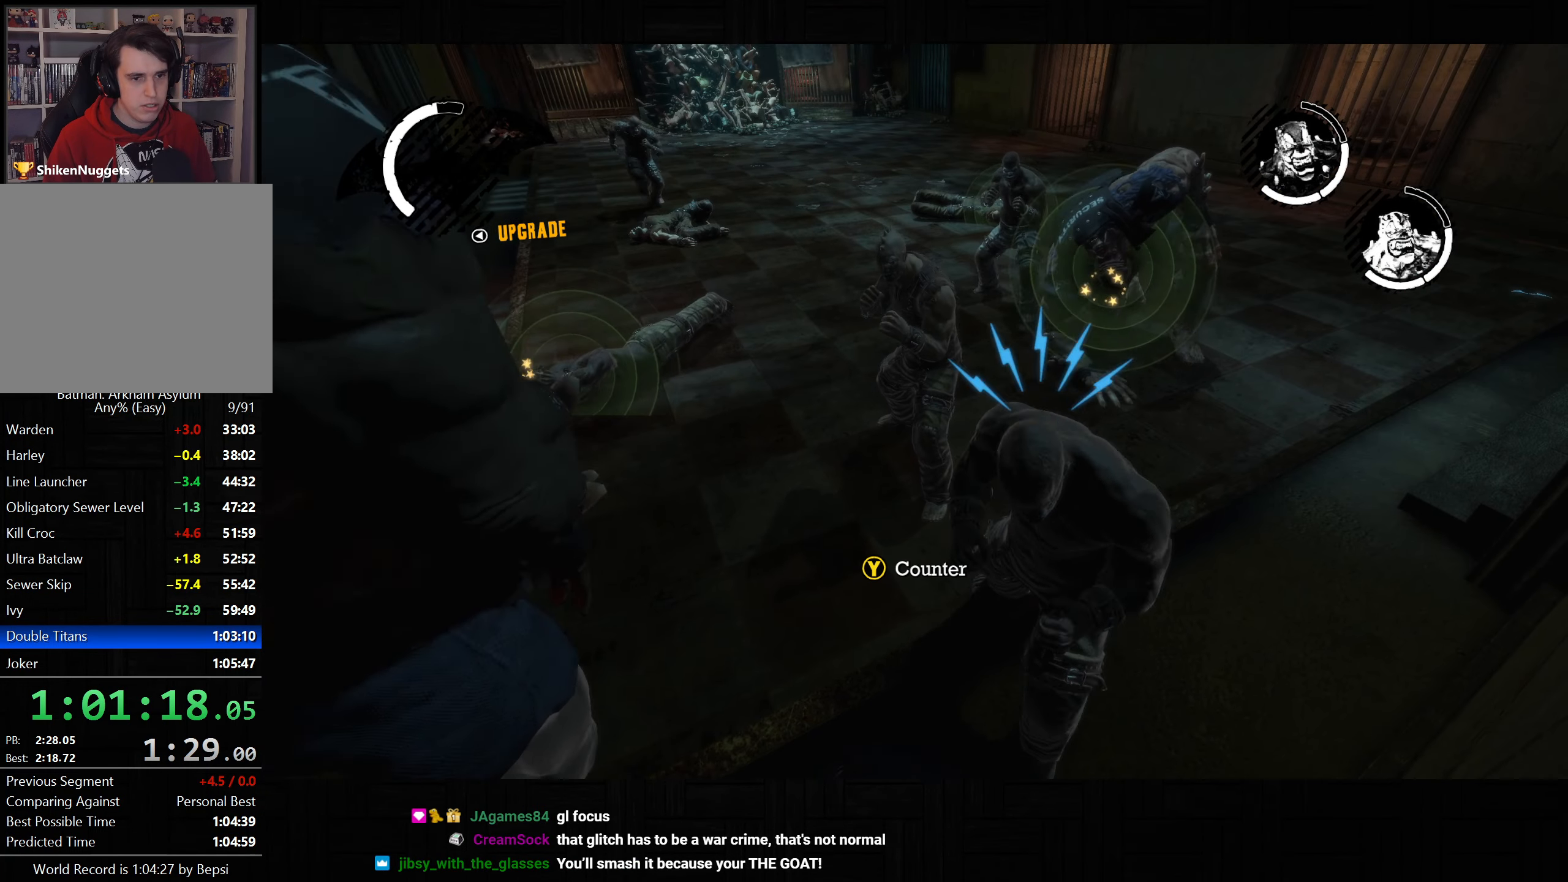
{"dt_ms": 500, "buttons": ["R2"], "left_stick": "center", "right_stick": "center", "button_events": []}
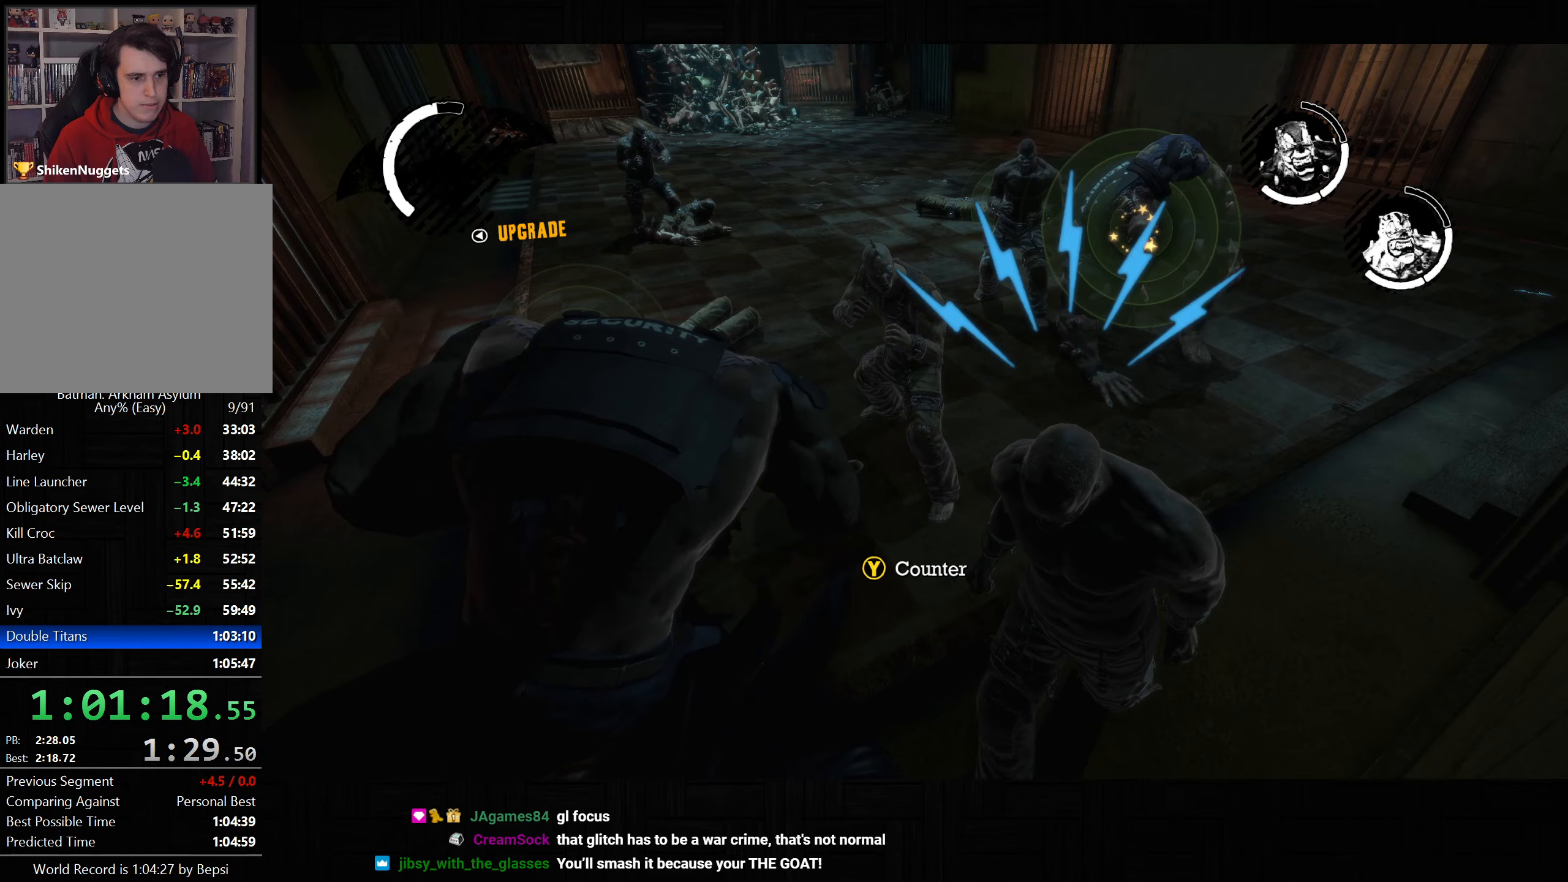
{"dt_ms": 500, "buttons": [], "left_stick": "up", "right_stick": "center", "button_events": [[150, "R2", "up"], [217, "R2", "down"], [317, "R2", "up"], [367, "R2", "down"], [467, "R2", "up"]]}
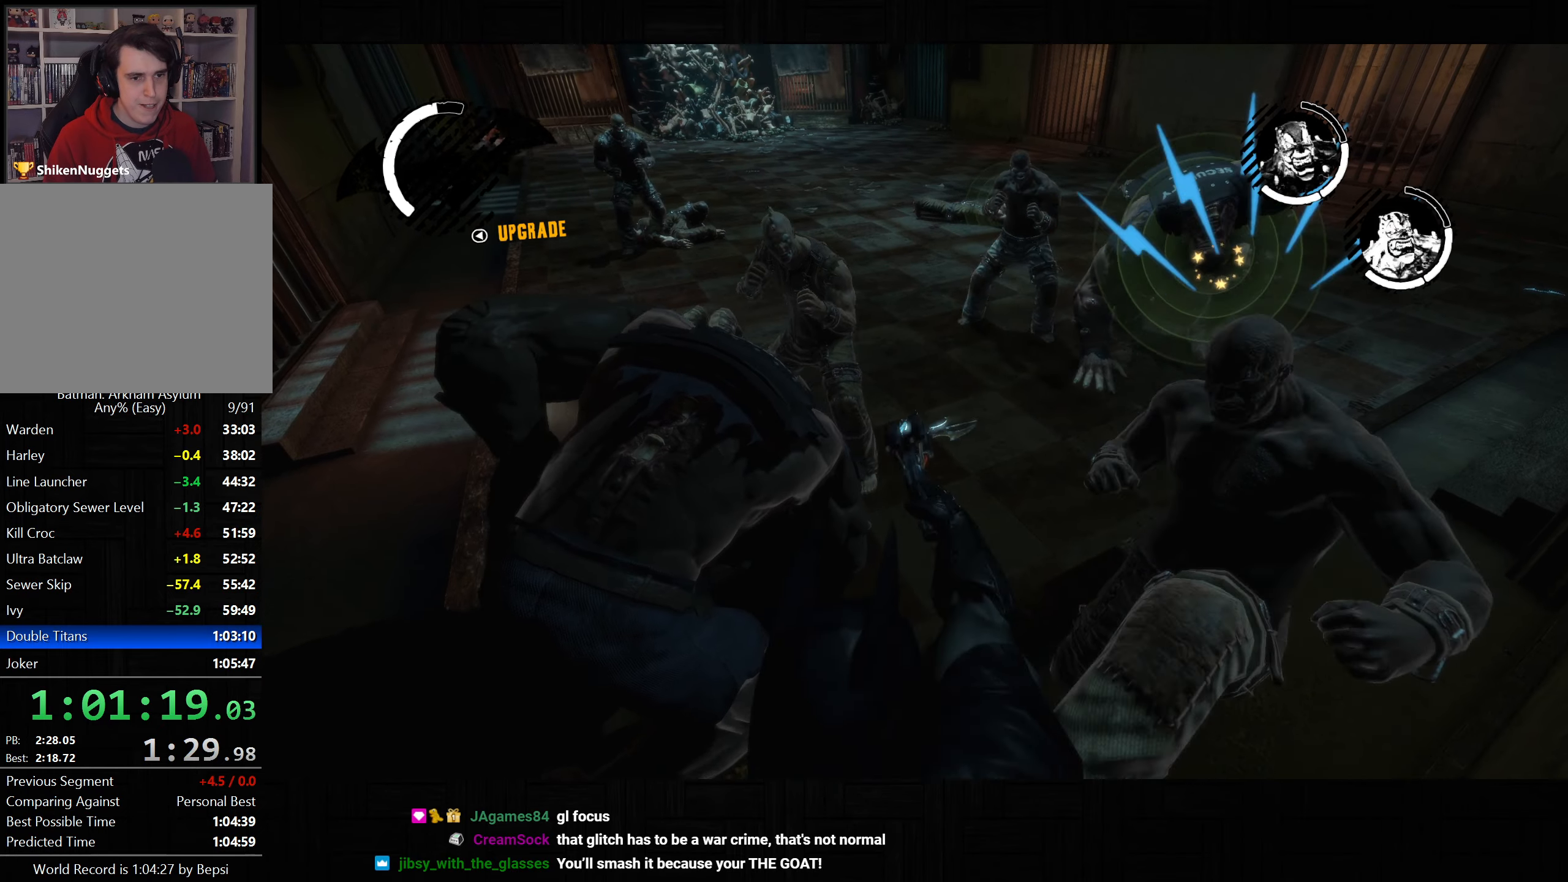
{"dt_ms": 1000, "buttons": ["R2"], "left_stick": "up-right", "right_stick": "up", "button_events": [[17, "R2", "down"], [100, "R2", "up"], [167, "R2", "down"], [267, "R2", "up"], [600, "R2", "down"]]}
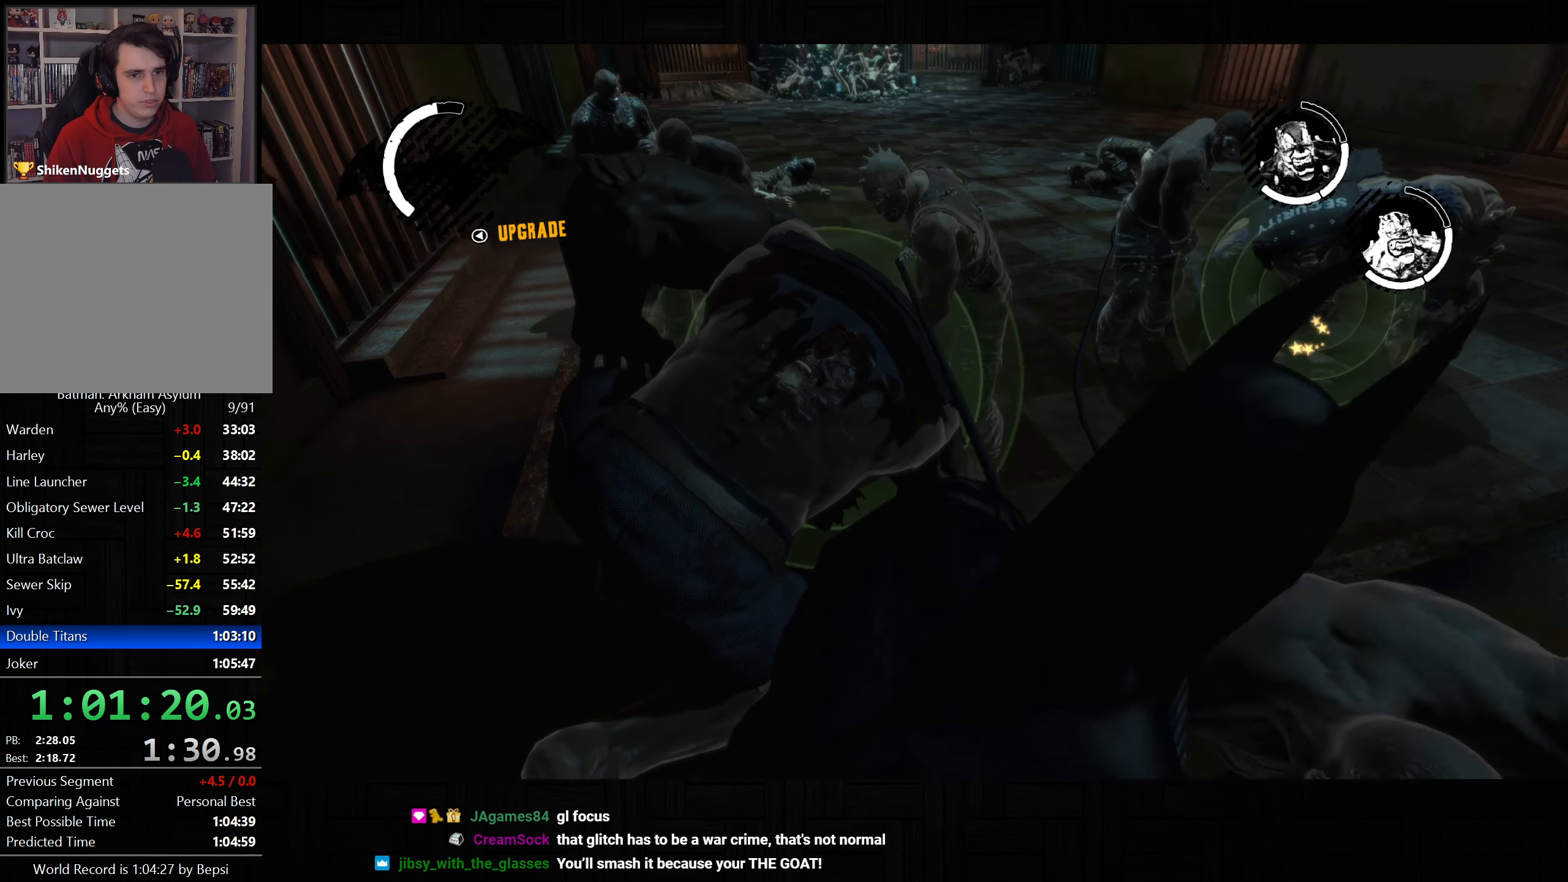
{"dt_ms": 500, "buttons": ["R2"], "left_stick": "center", "right_stick": "center", "button_events": [[100, "R2", "up"], [183, "R2", "down"], [283, "R2", "up"], [333, "R2", "down"], [433, "R2", "up"], [500, "R2", "down"]]}
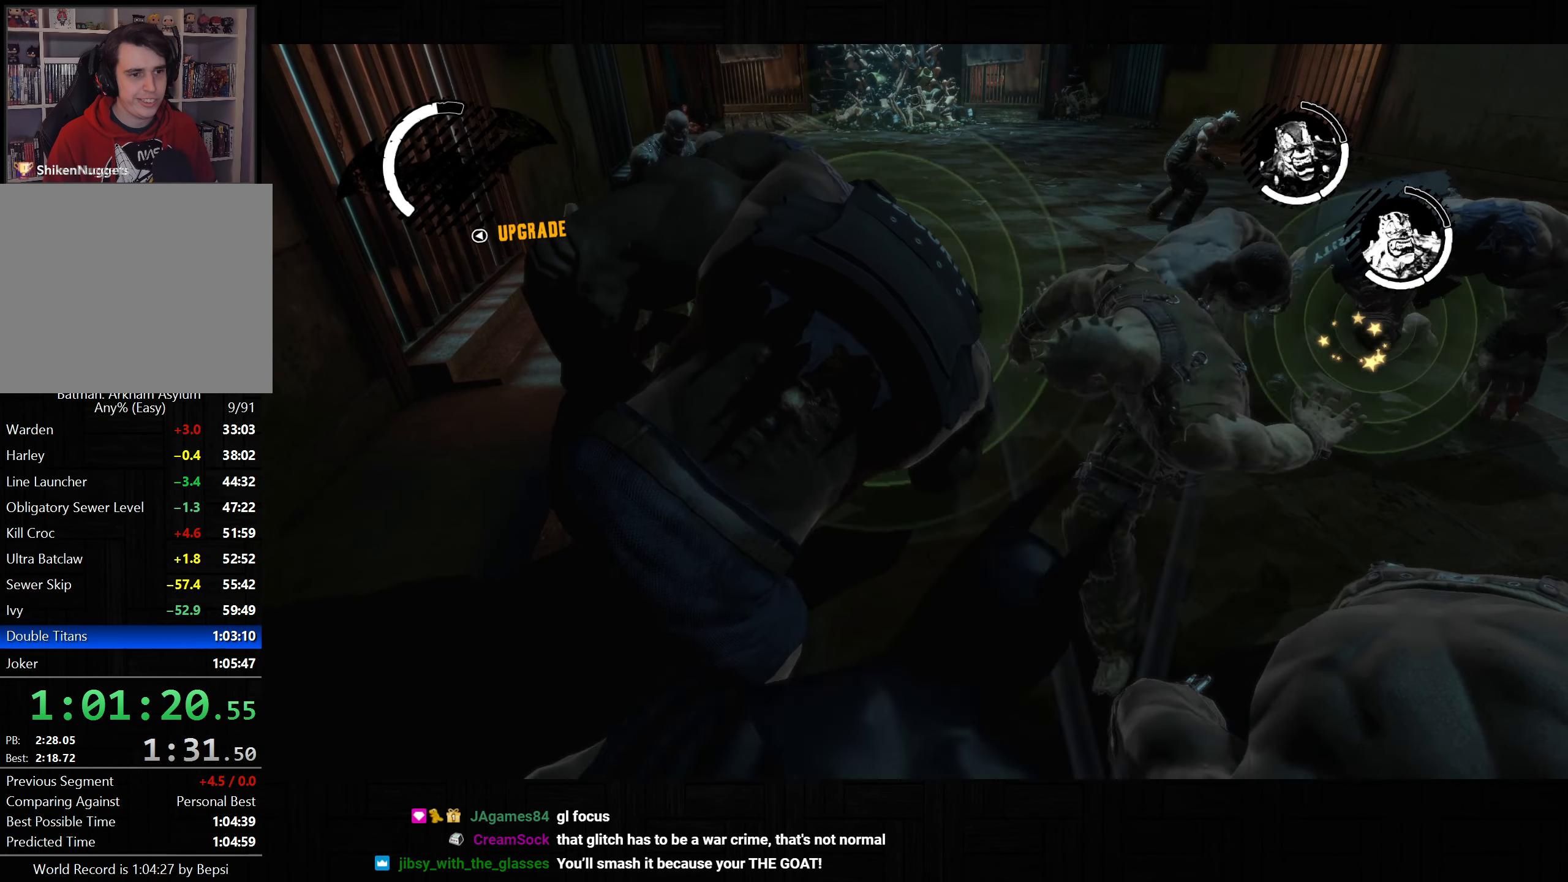
{"dt_ms": 1000, "buttons": ["CROSS"], "left_stick": "up", "right_stick": "center", "button_events": [[250, "R2", "up"], [300, "R2", "down"], [400, "R2", "up"], [450, "R2", "down"], [550, "R2", "up"], [617, "R2", "down"], [717, "R2", "up"], [1000, "CROSS", "down"]]}
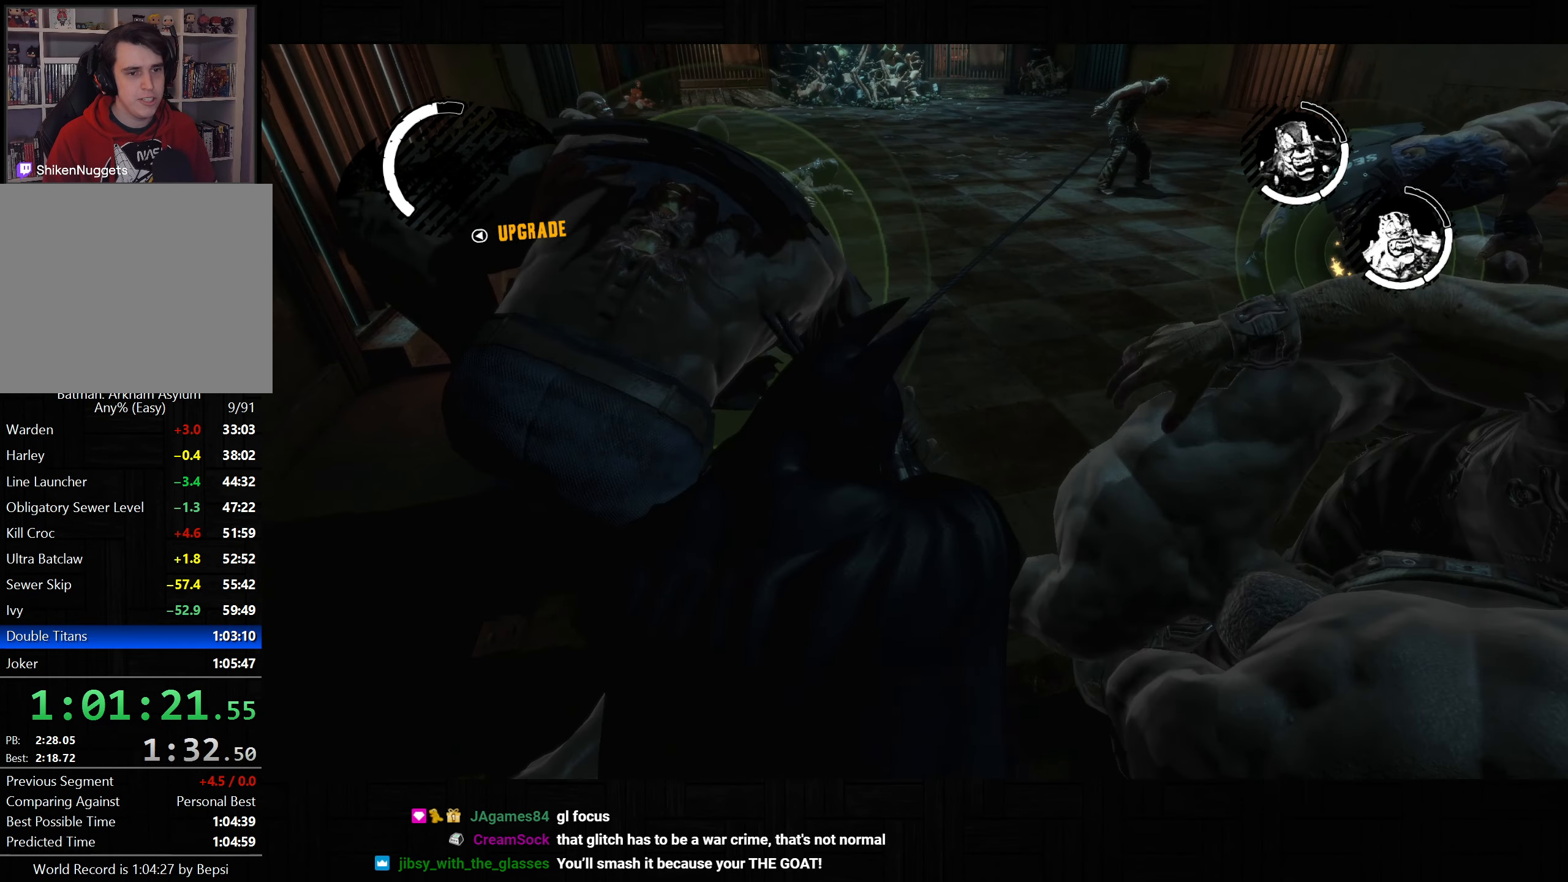
{"dt_ms": 500, "buttons": ["CROSS"], "left_stick": "up-right", "right_stick": "center", "button_events": []}